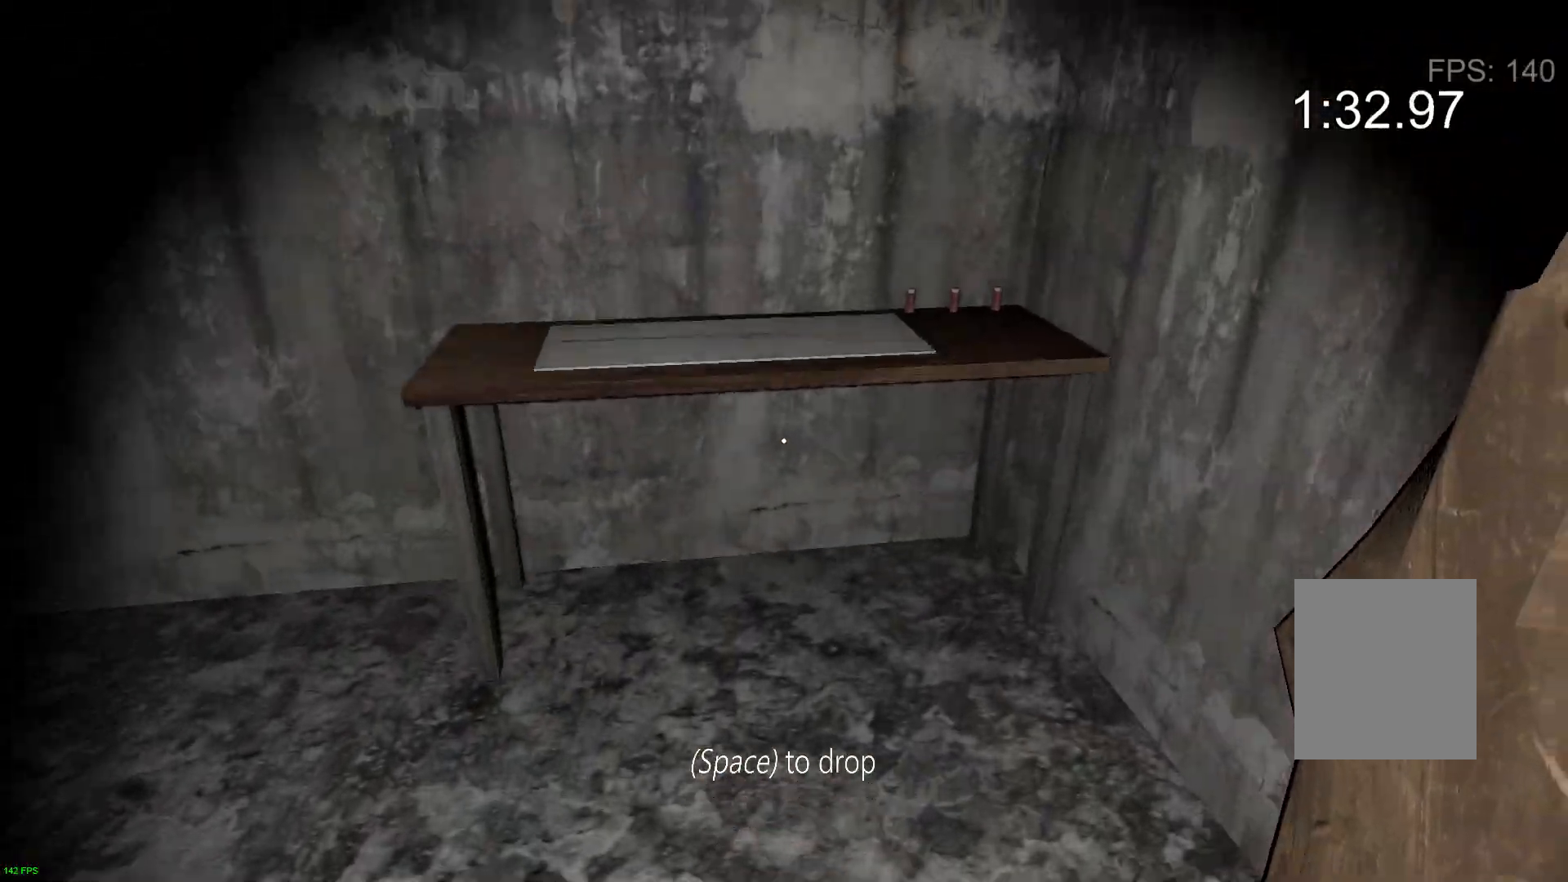
Gameplay with keyboard; each line is a JSON object with the keys held at the frame after it. "events" lists presses ("down") and releases ("up") of "a", "c", "d", "e", "f", "r", "s", "space" and "w" between this image and that frame as [ms after this image, input, new state], when the widget could be followed in between. No other keys are recorded. Mouse input is not recorded.
{"keys": ["w"], "events": []}
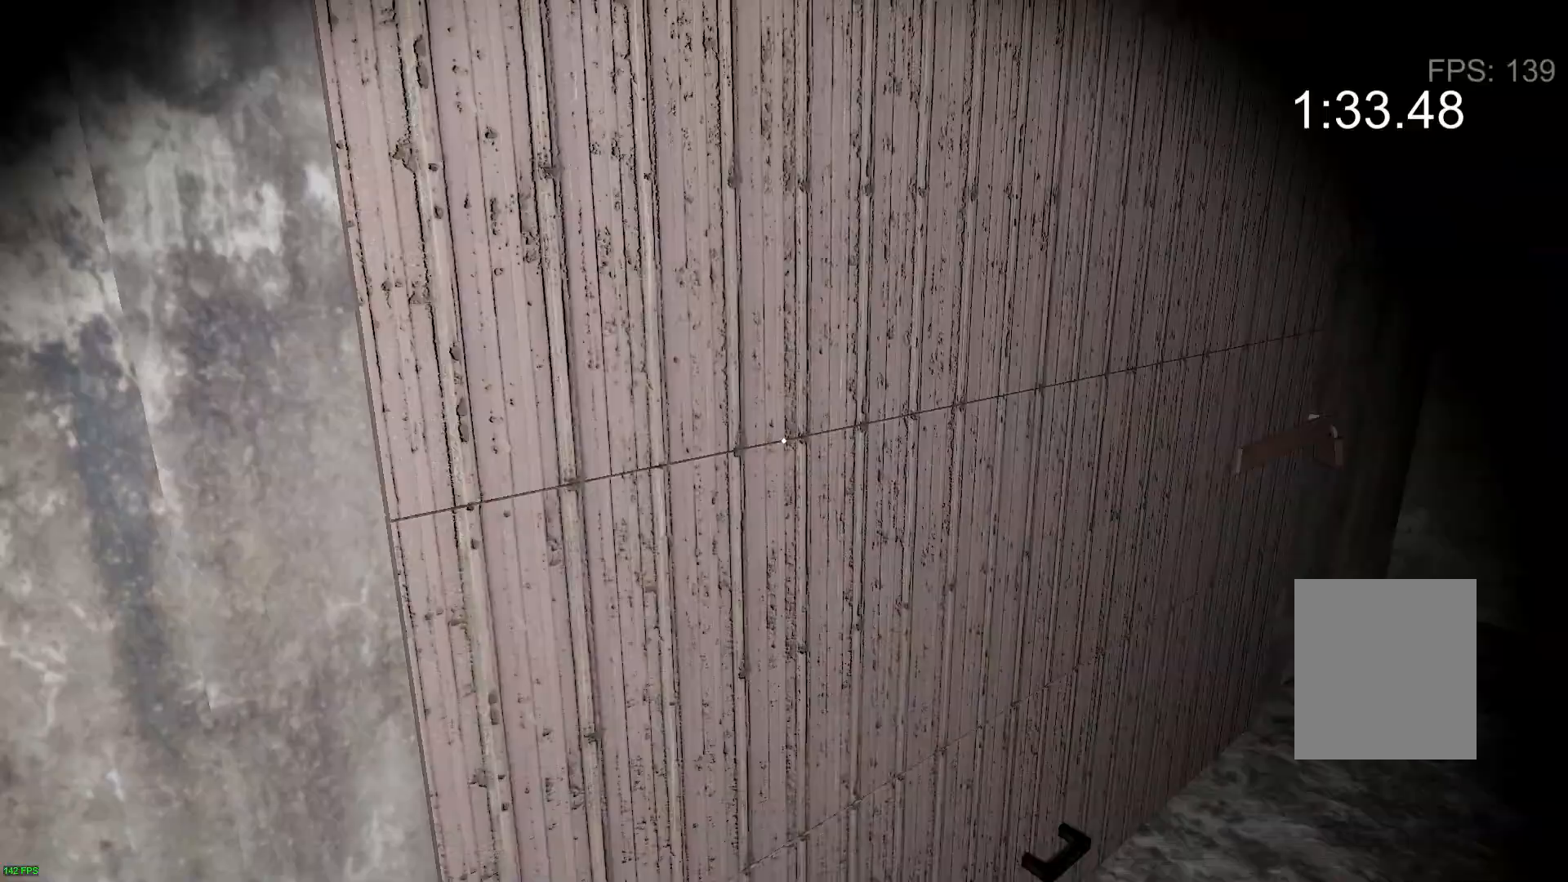
{"keys": ["w"], "events": []}
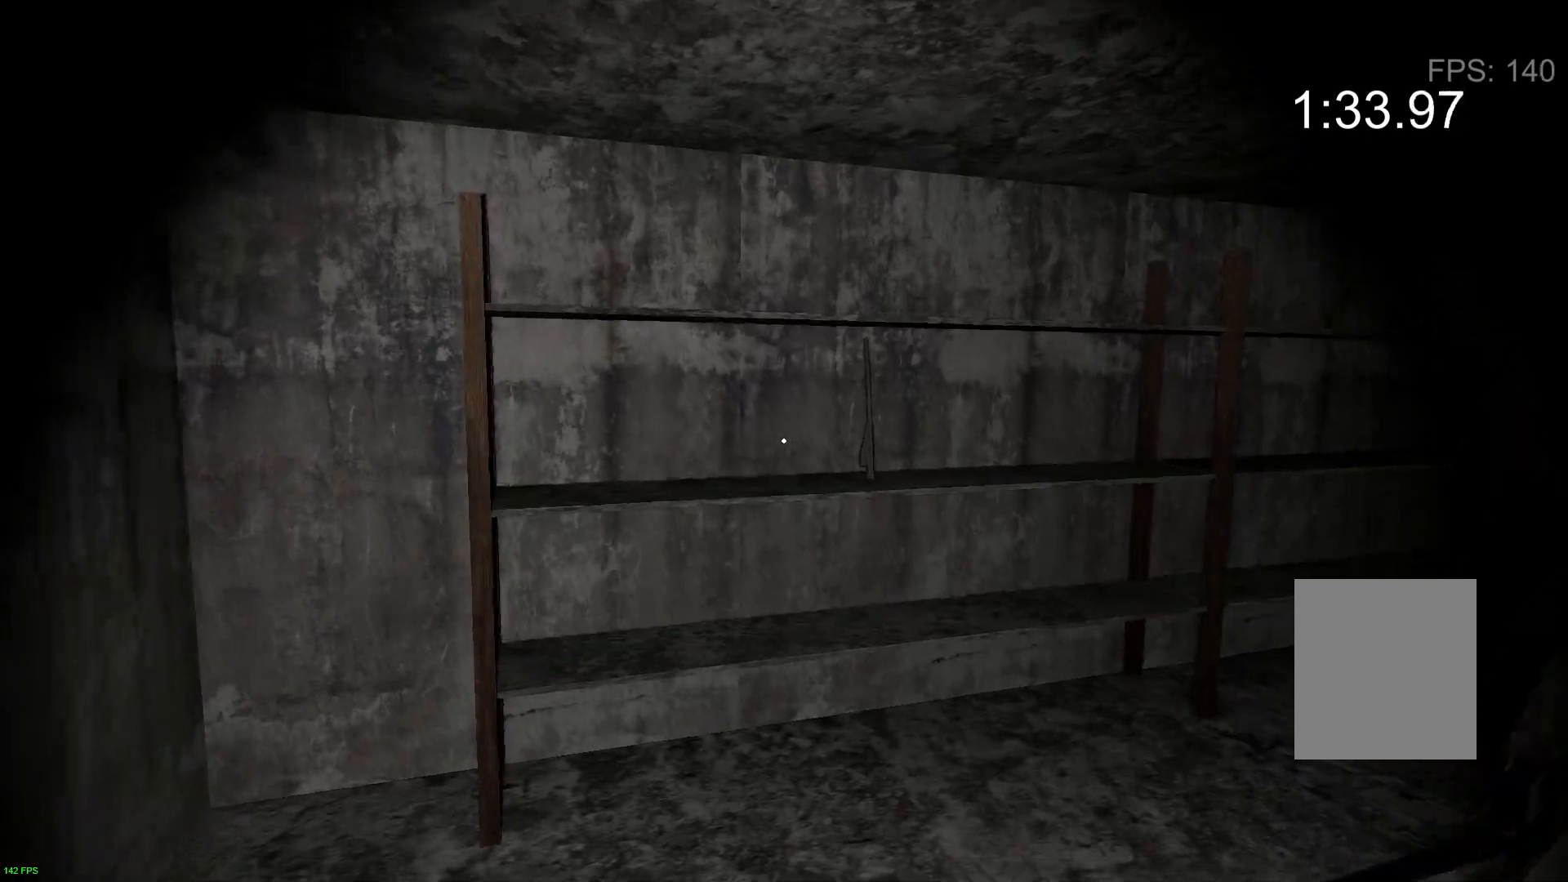
{"keys": ["w"], "events": []}
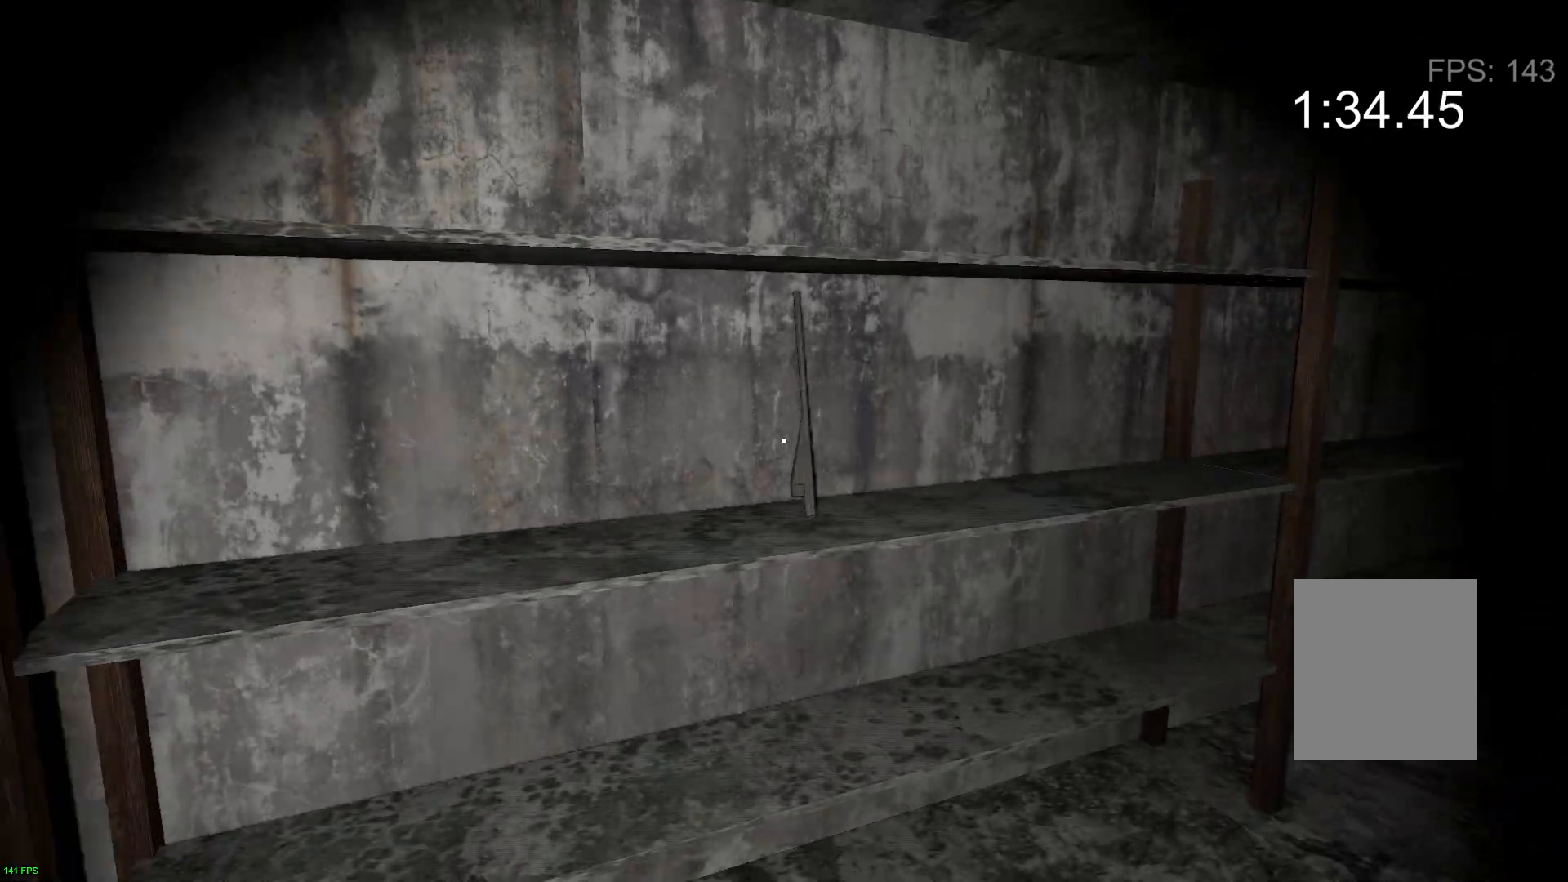
{"keys": ["d", "s"], "events": [[17, "e", "down"], [100, "s", "down"], [100, "w", "up"], [183, "e", "up"], [450, "d", "down"]]}
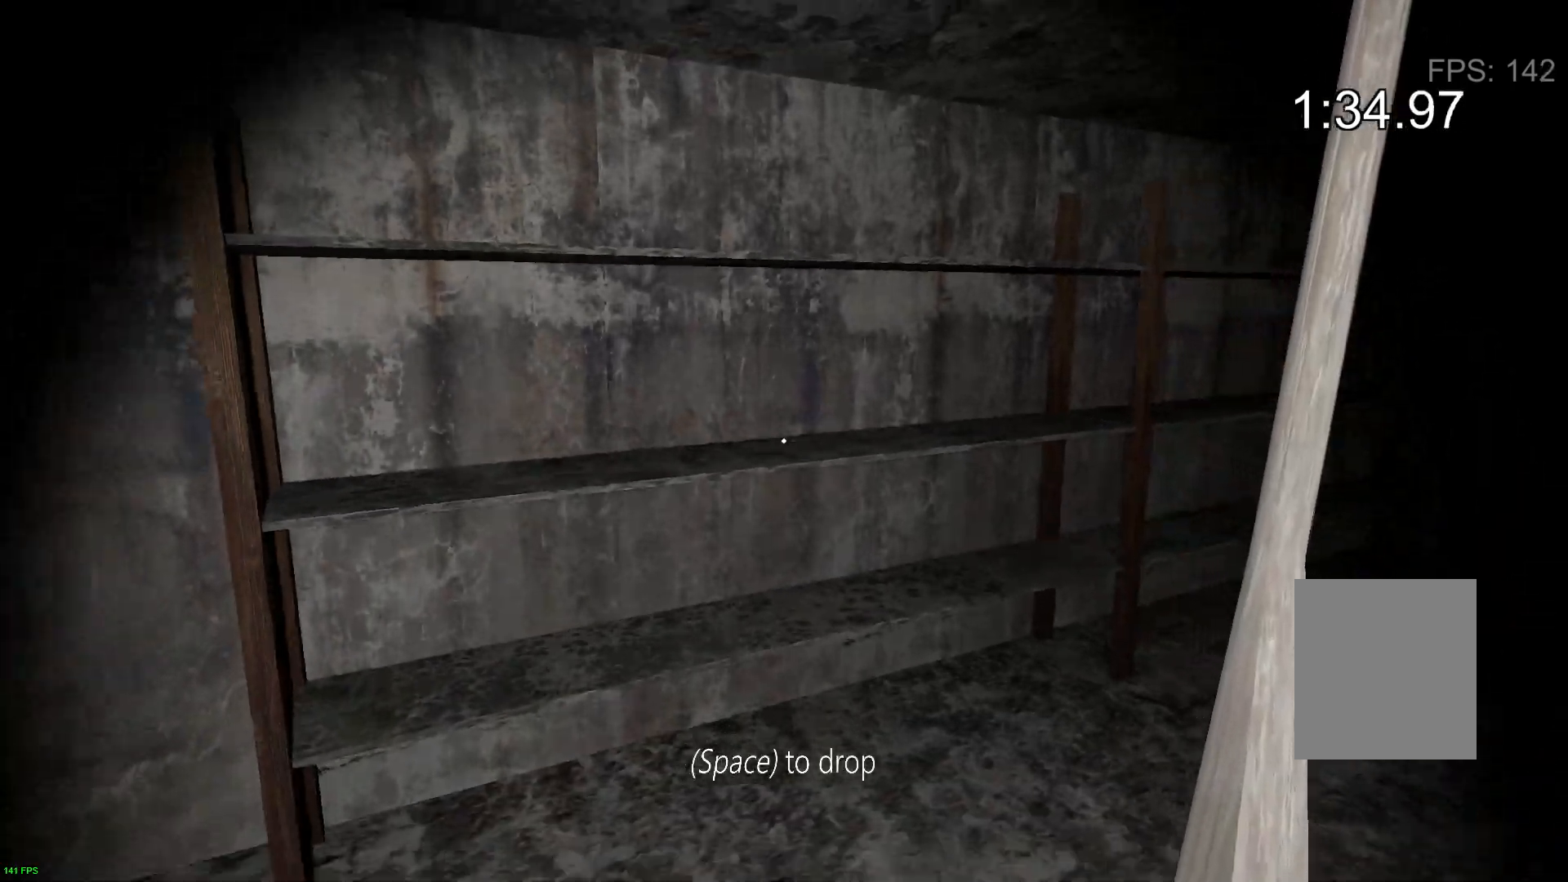
{"keys": ["d", "w"], "events": [[167, "s", "up"], [333, "w", "down"]]}
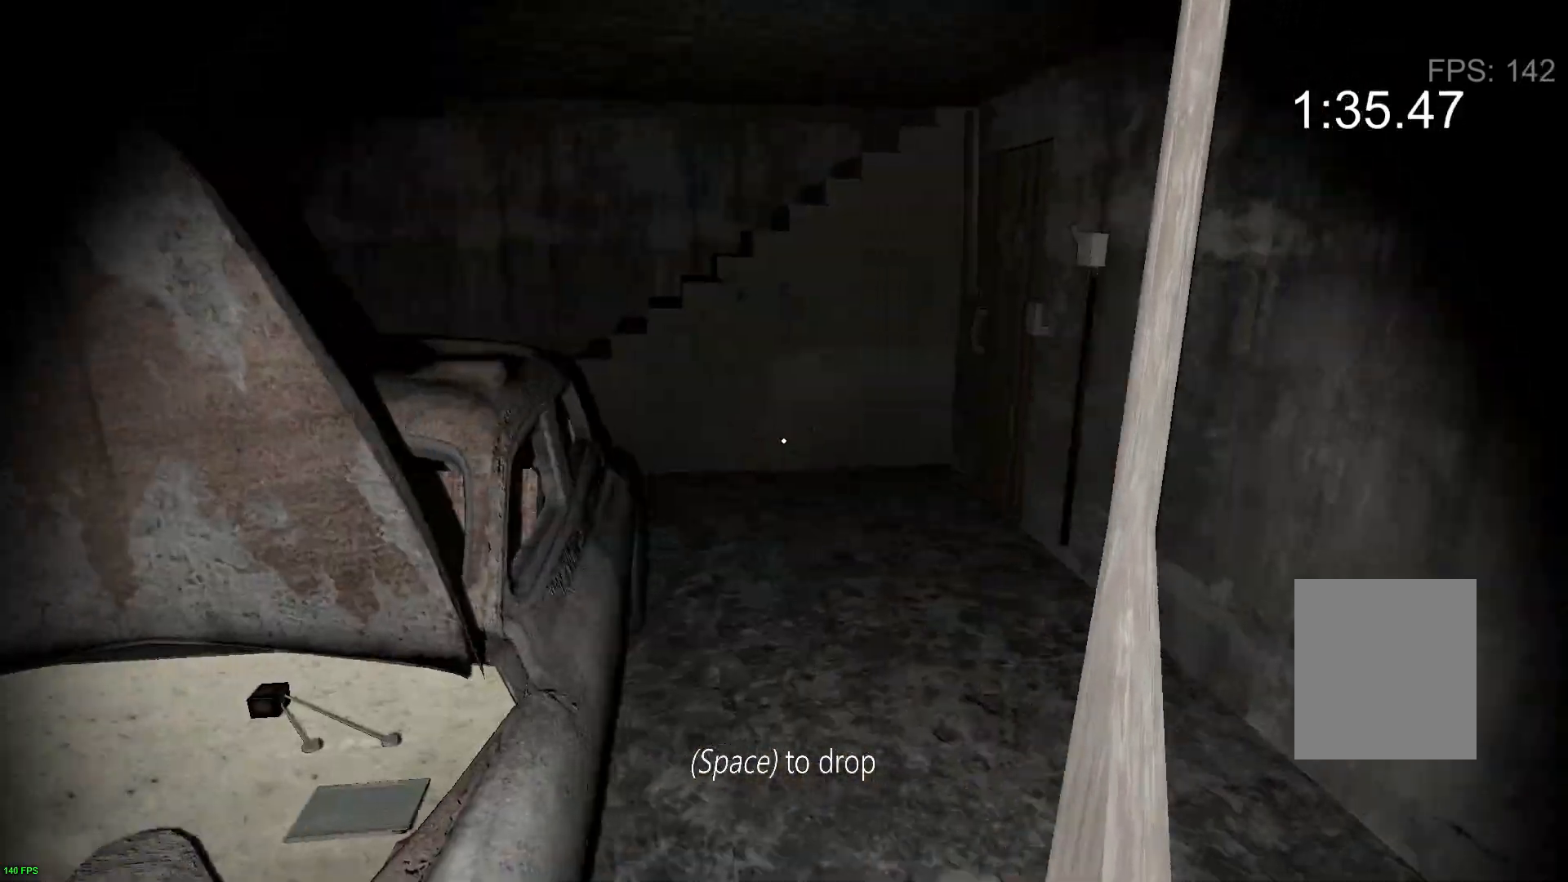
{"keys": ["w"], "events": [[50, "d", "up"]]}
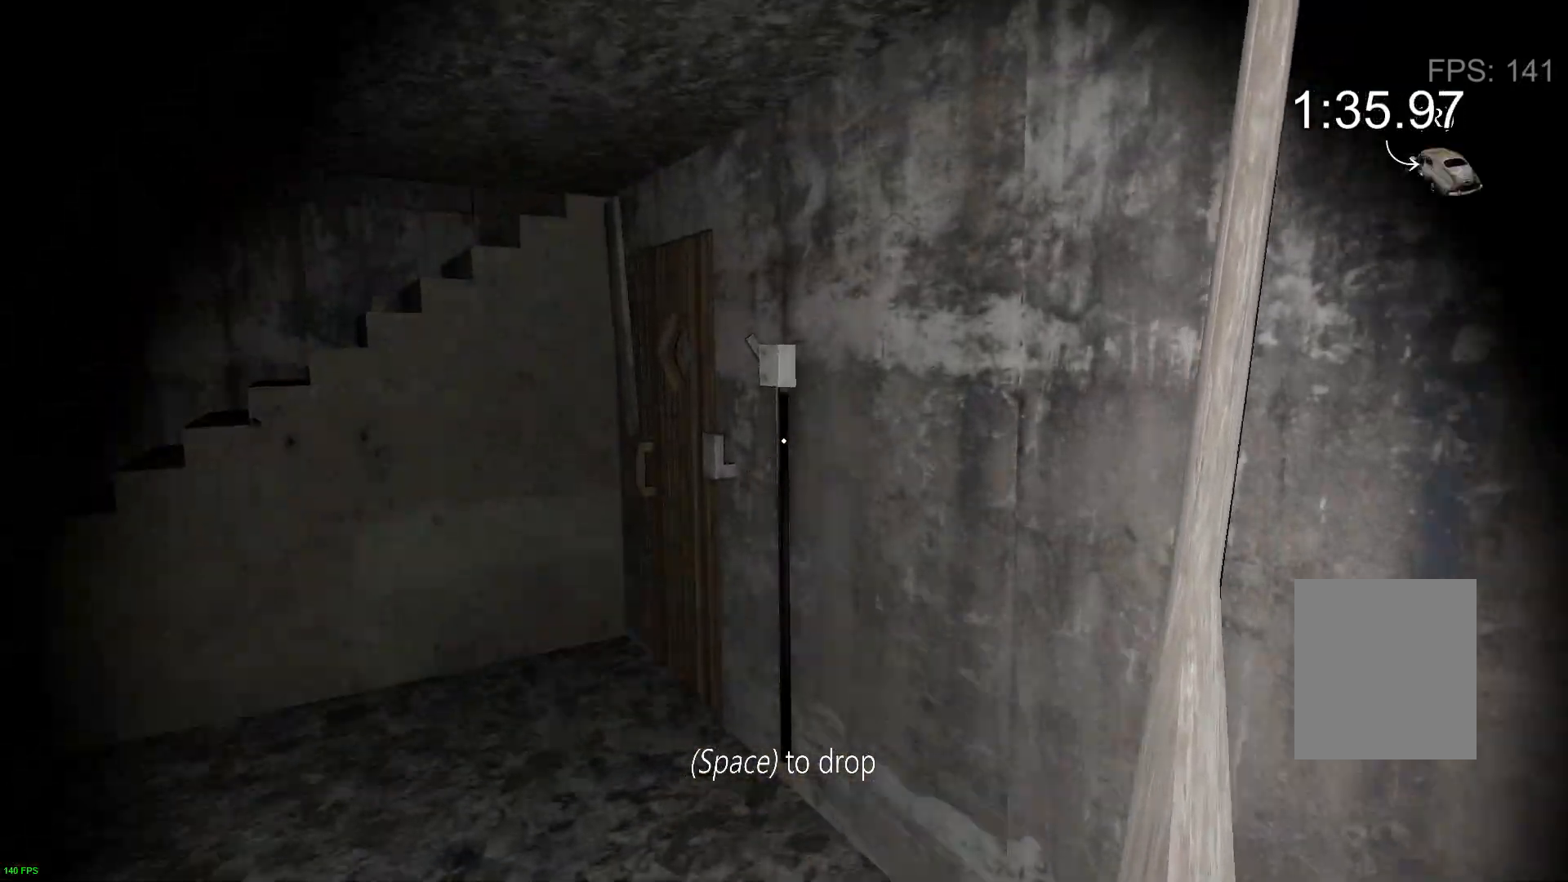
{"keys": ["w"], "events": [[350, "e", "down"], [483, "e", "up"]]}
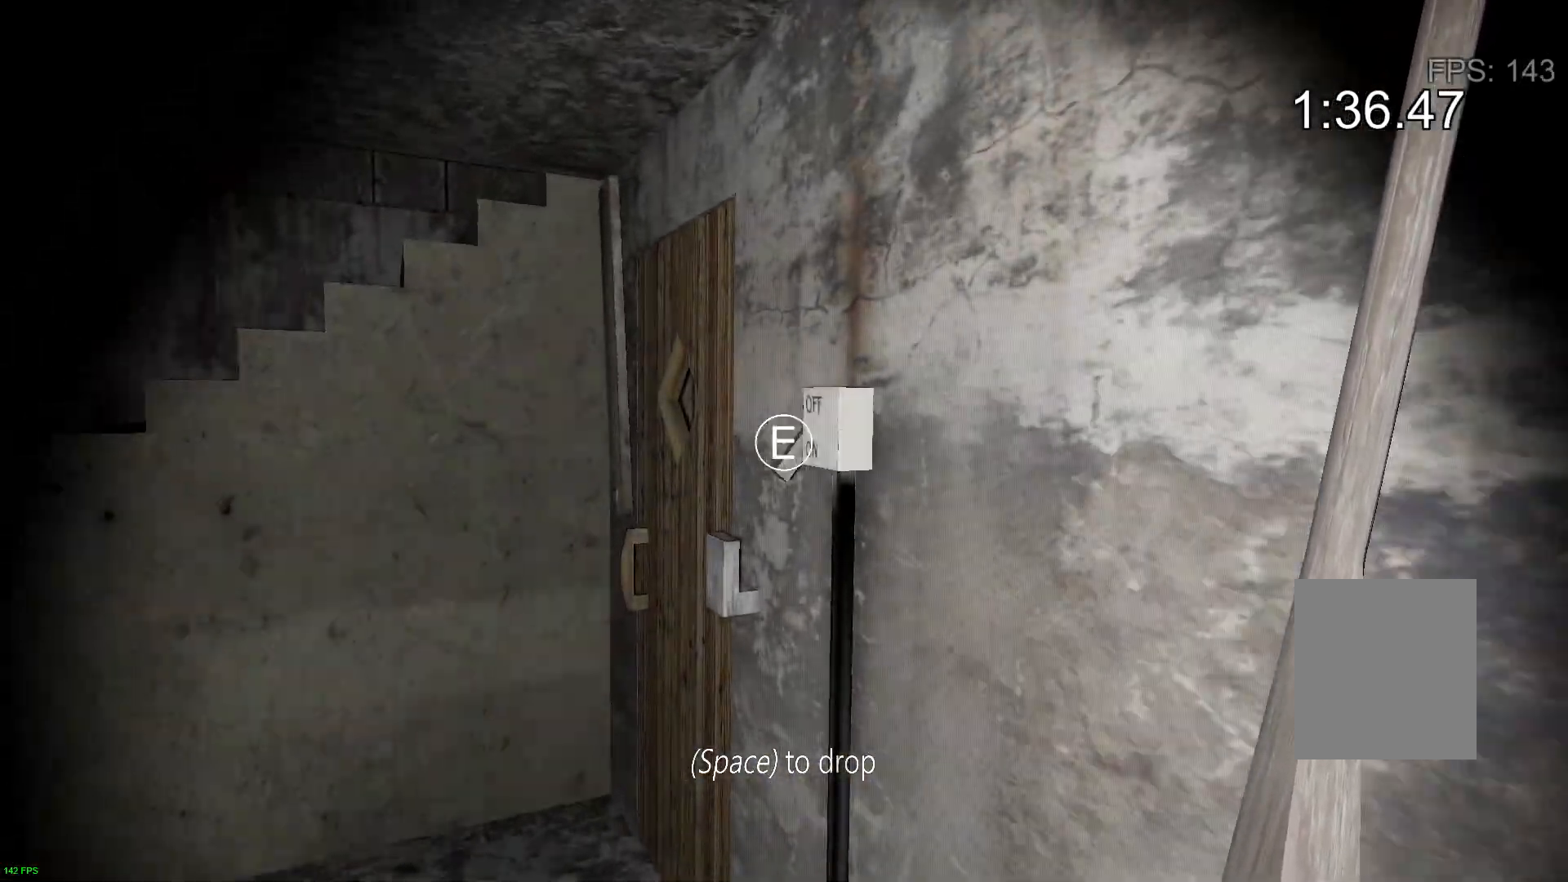
{"keys": ["e", "w"], "events": [[250, "e", "down"], [383, "e", "up"], [483, "e", "down"]]}
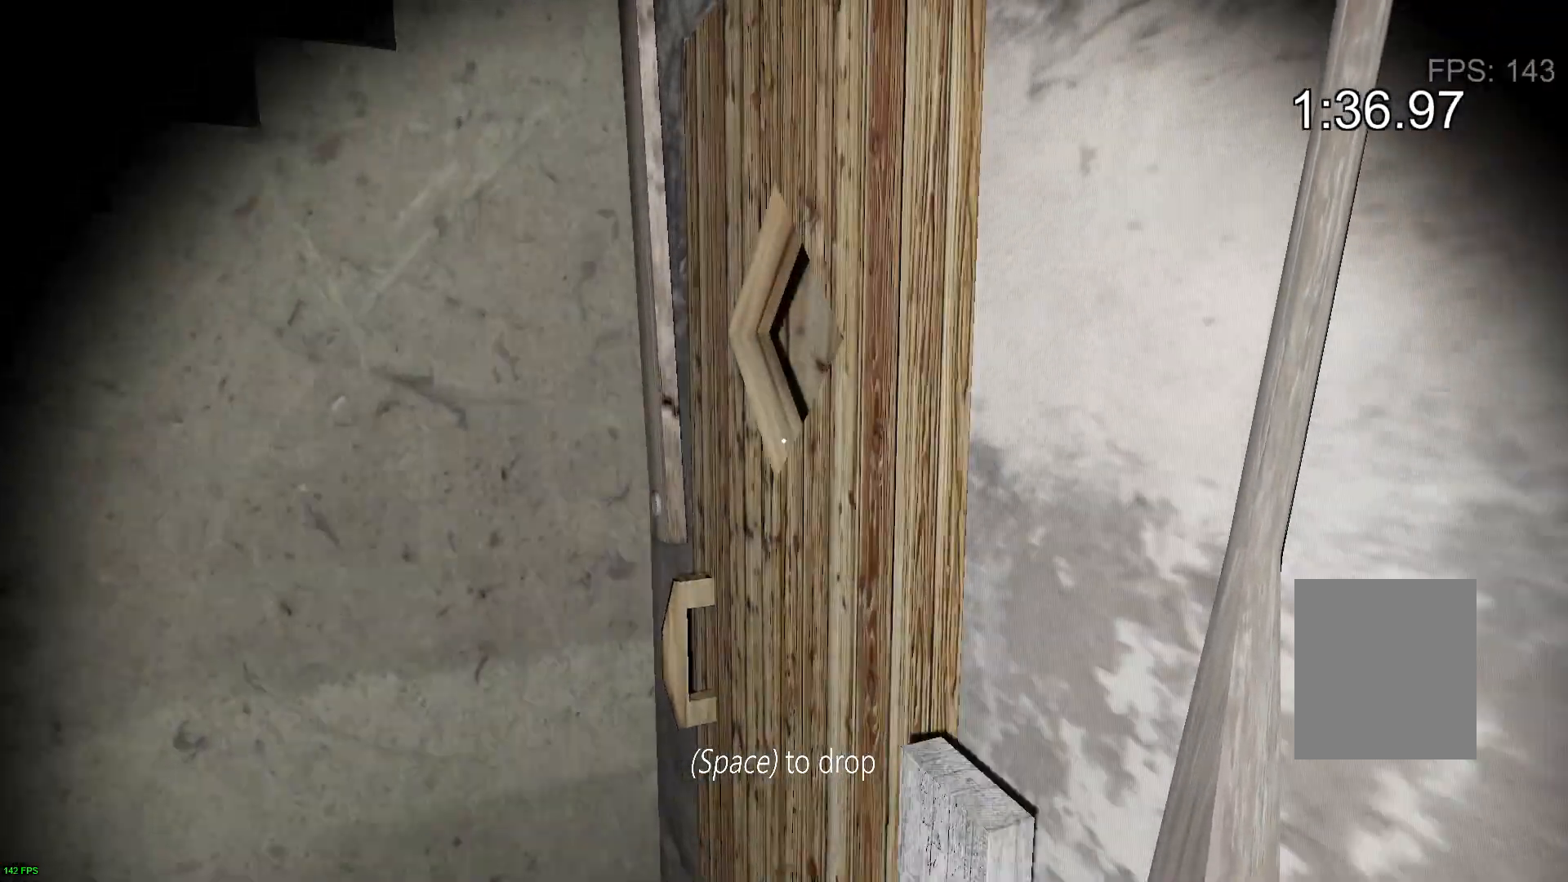
{"keys": ["w"], "events": [[117, "a", "down"], [117, "e", "up"], [483, "a", "up"]]}
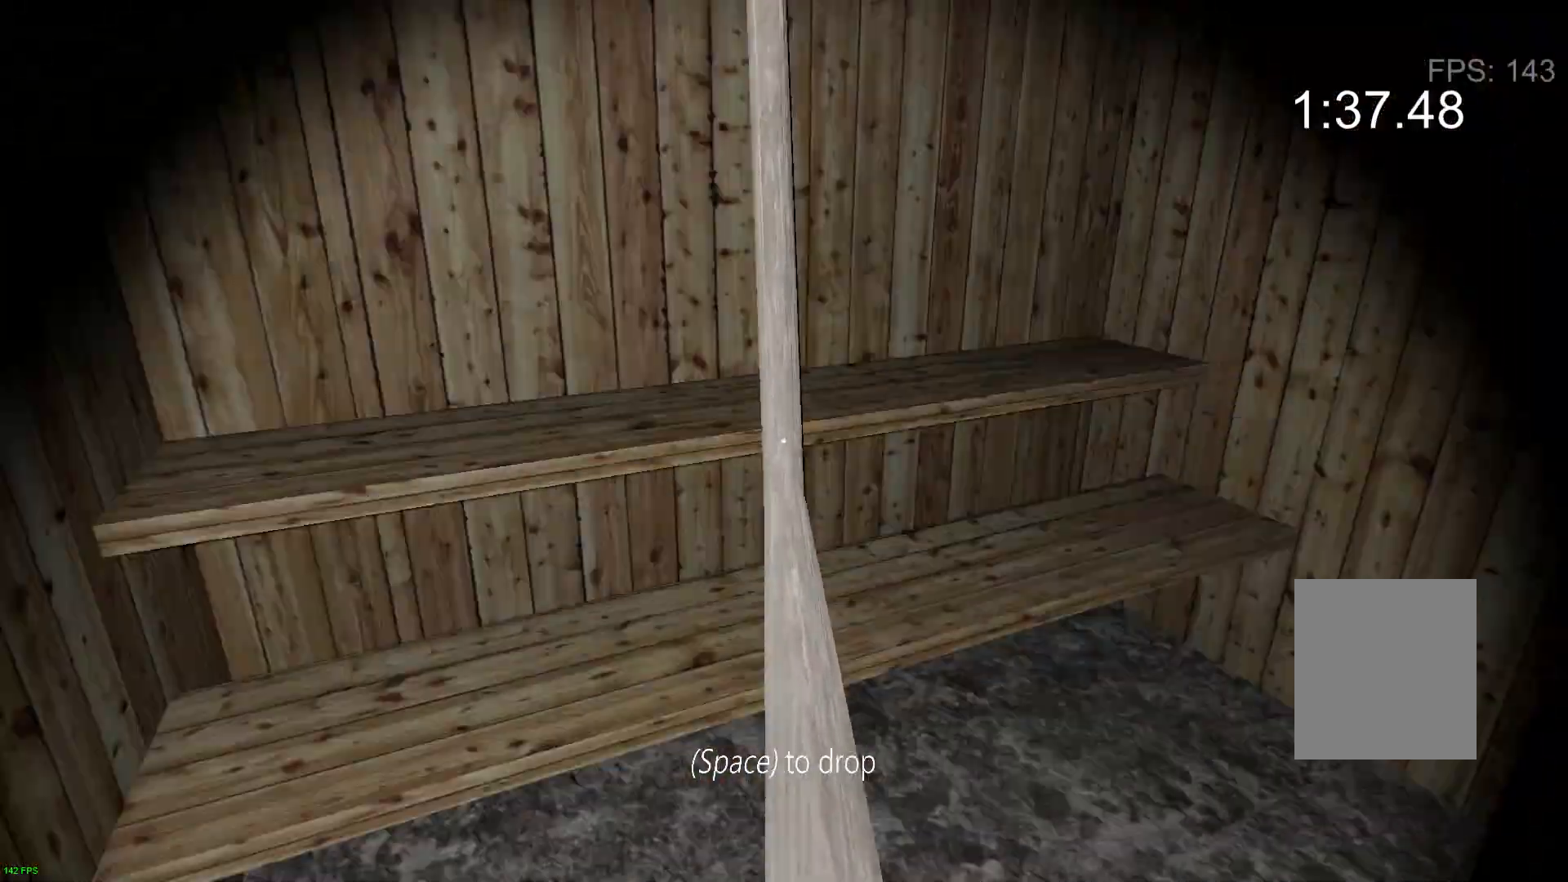
{"keys": ["w"], "events": []}
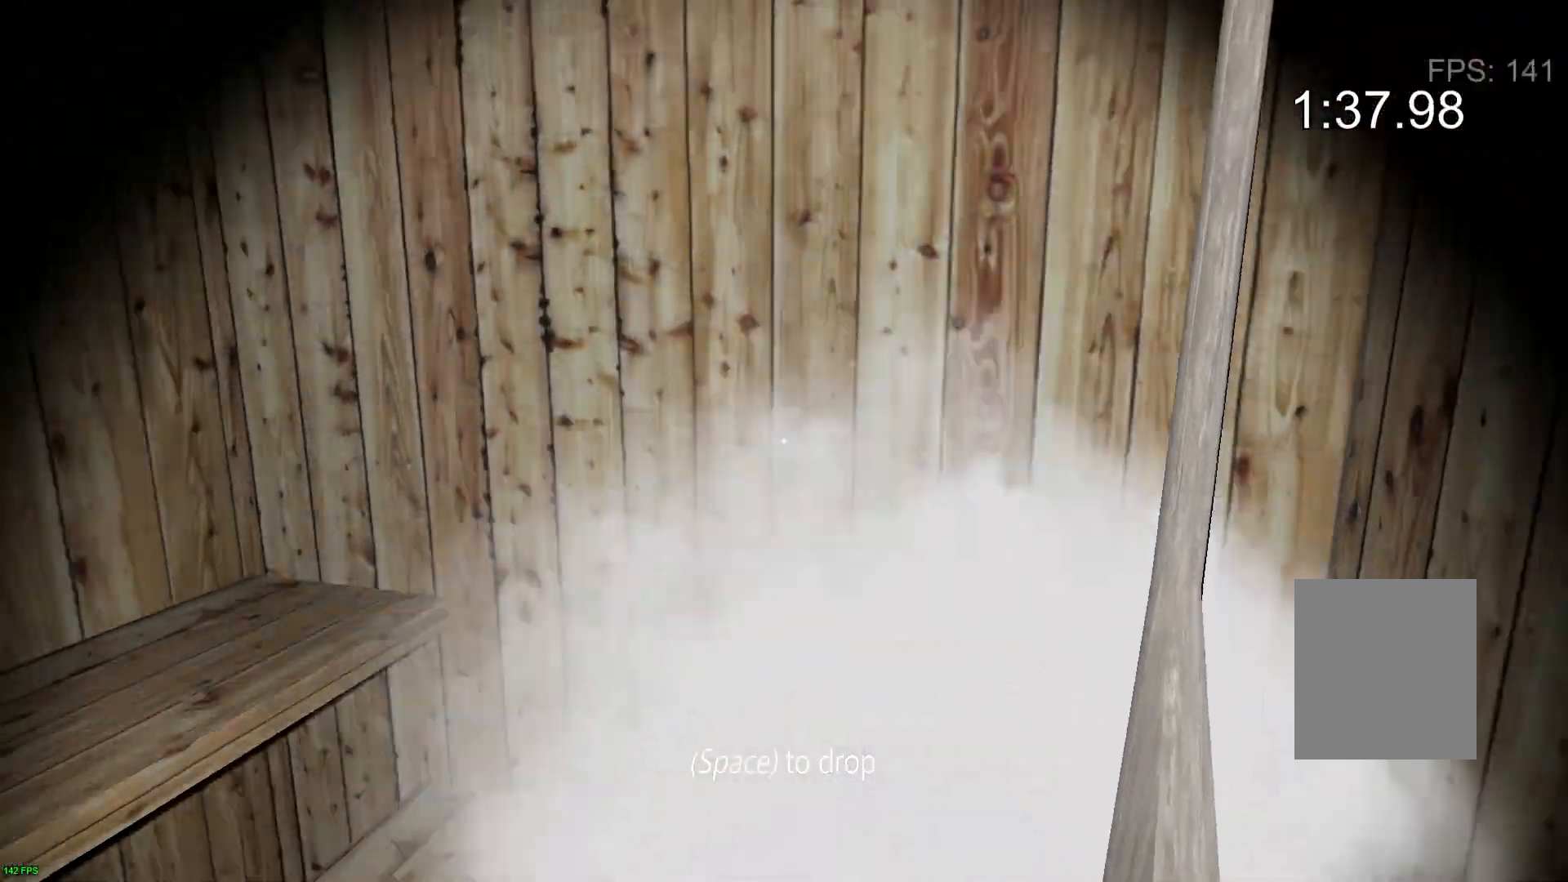
{"keys": ["space"], "events": [[200, "c", "down"], [233, "w", "up"], [283, "c", "up"], [433, "space", "down"]]}
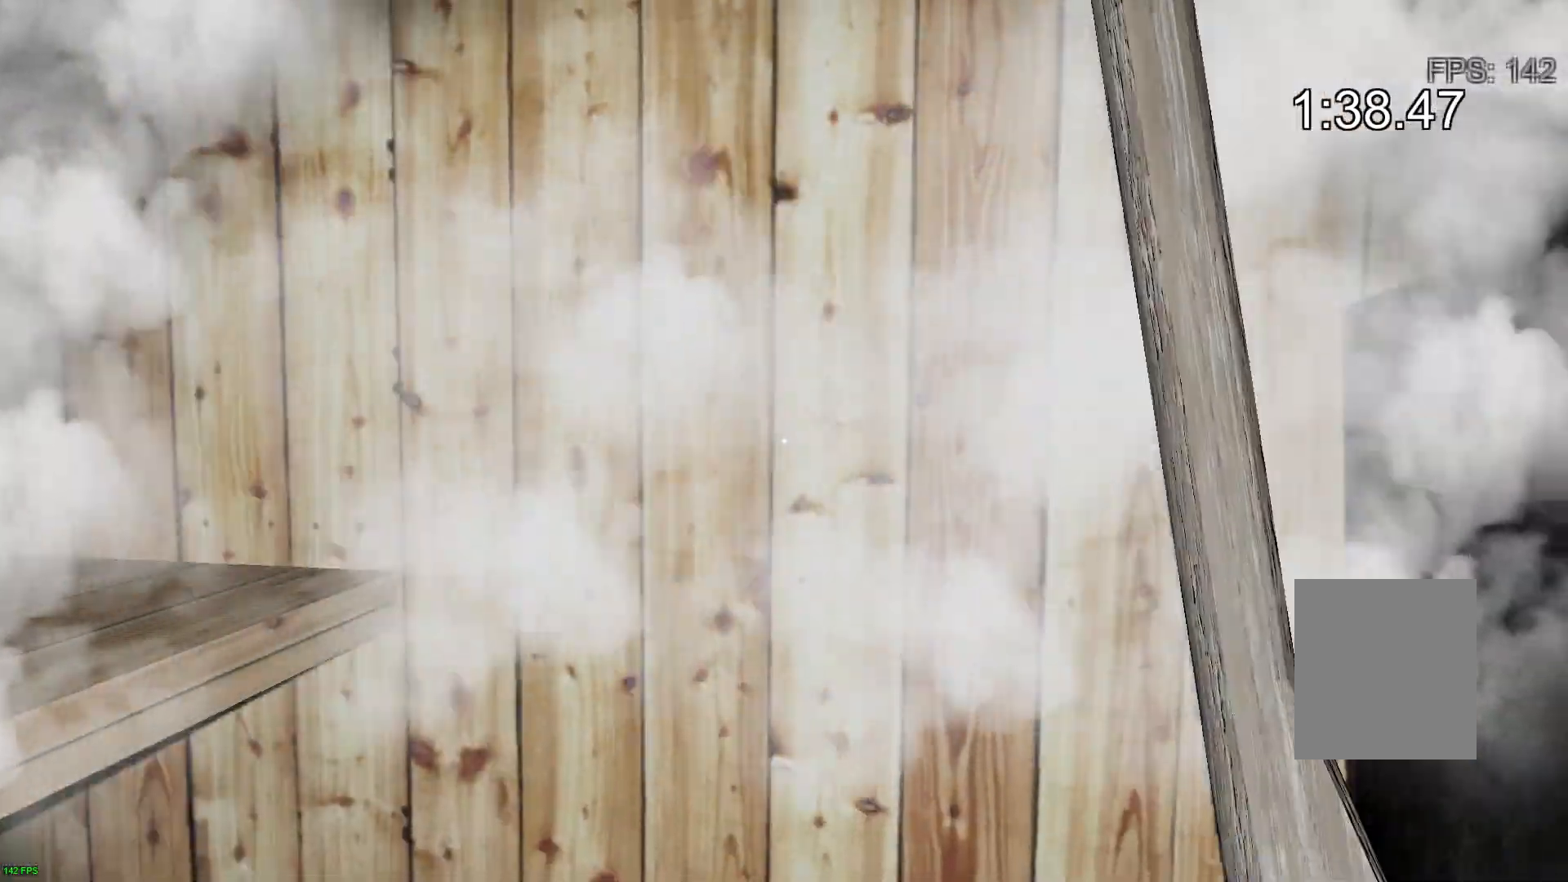
{"keys": [], "events": [[33, "space", "up"]]}
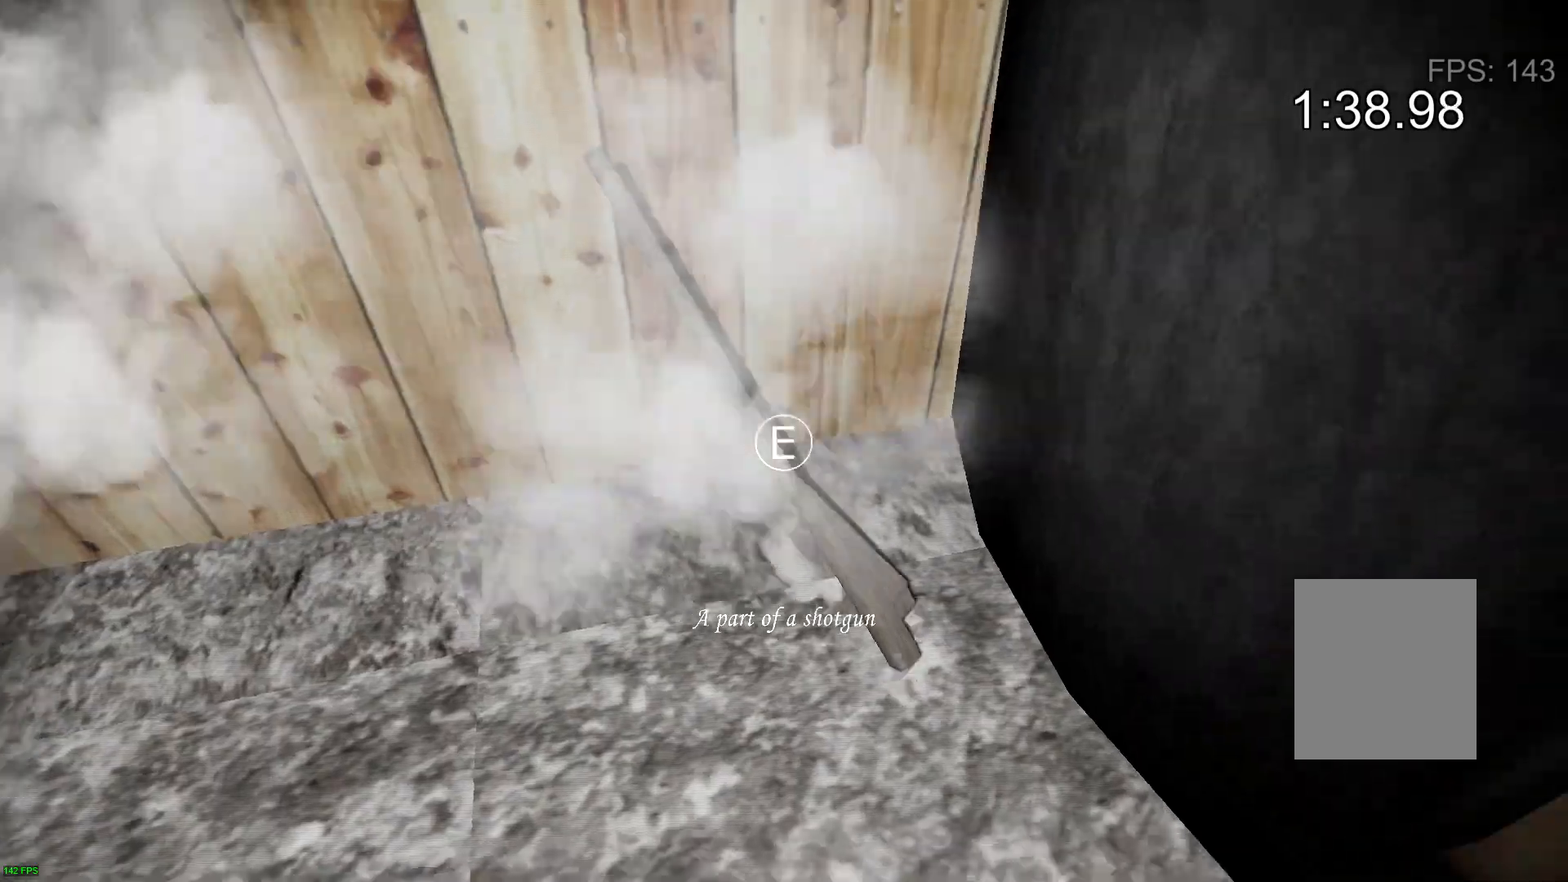
{"keys": ["c", "w"], "events": [[50, "e", "down"], [133, "e", "up"], [217, "e", "down"], [333, "e", "up"], [333, "w", "down"], [417, "c", "down"]]}
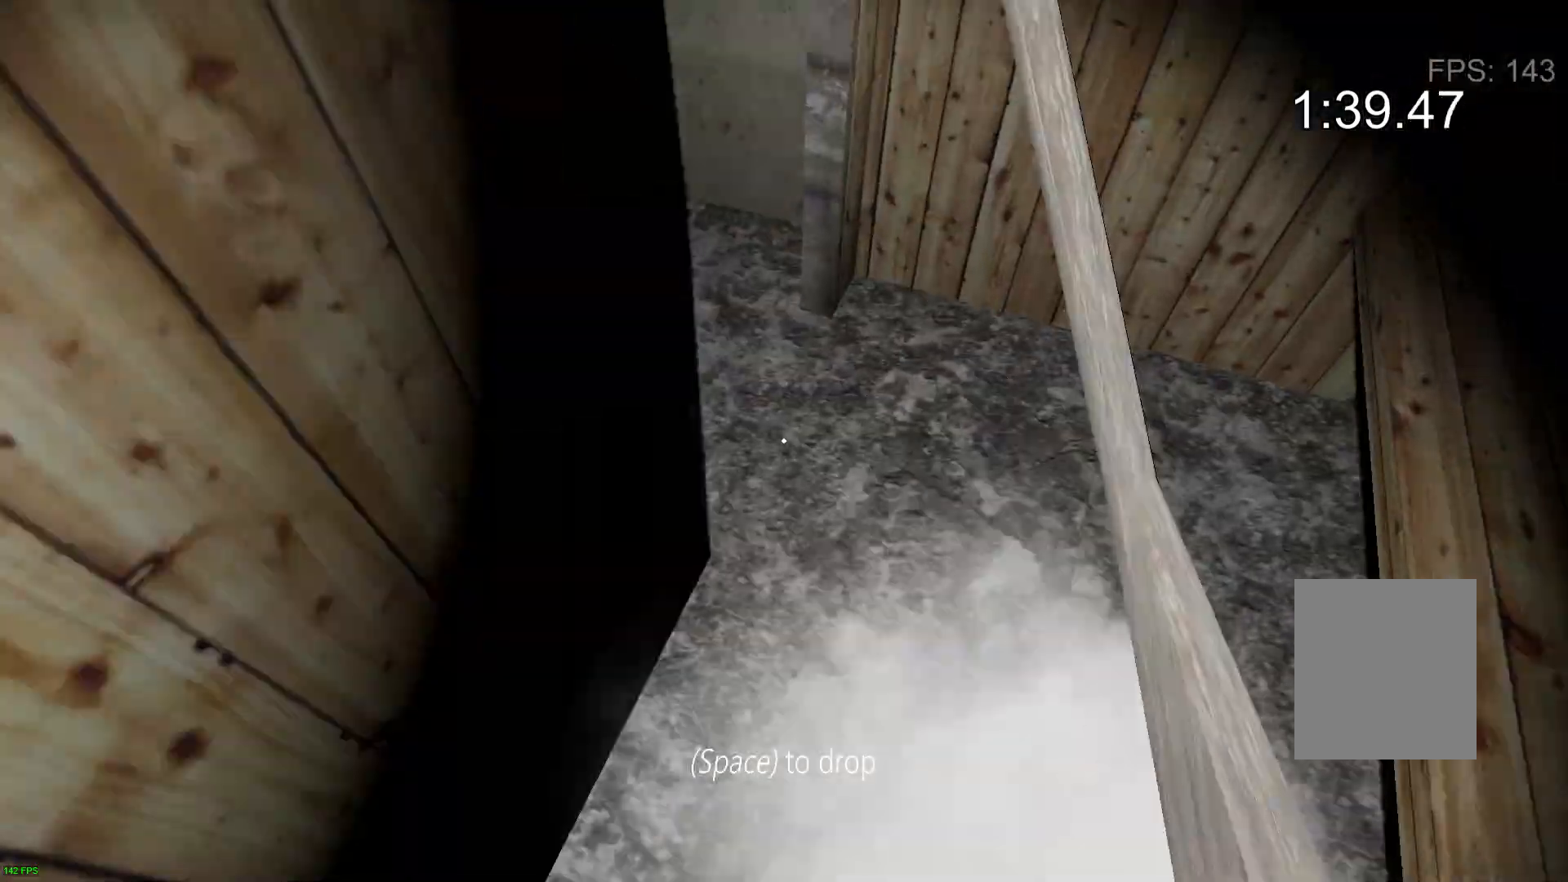
{"keys": ["w"], "events": [[33, "c", "up"]]}
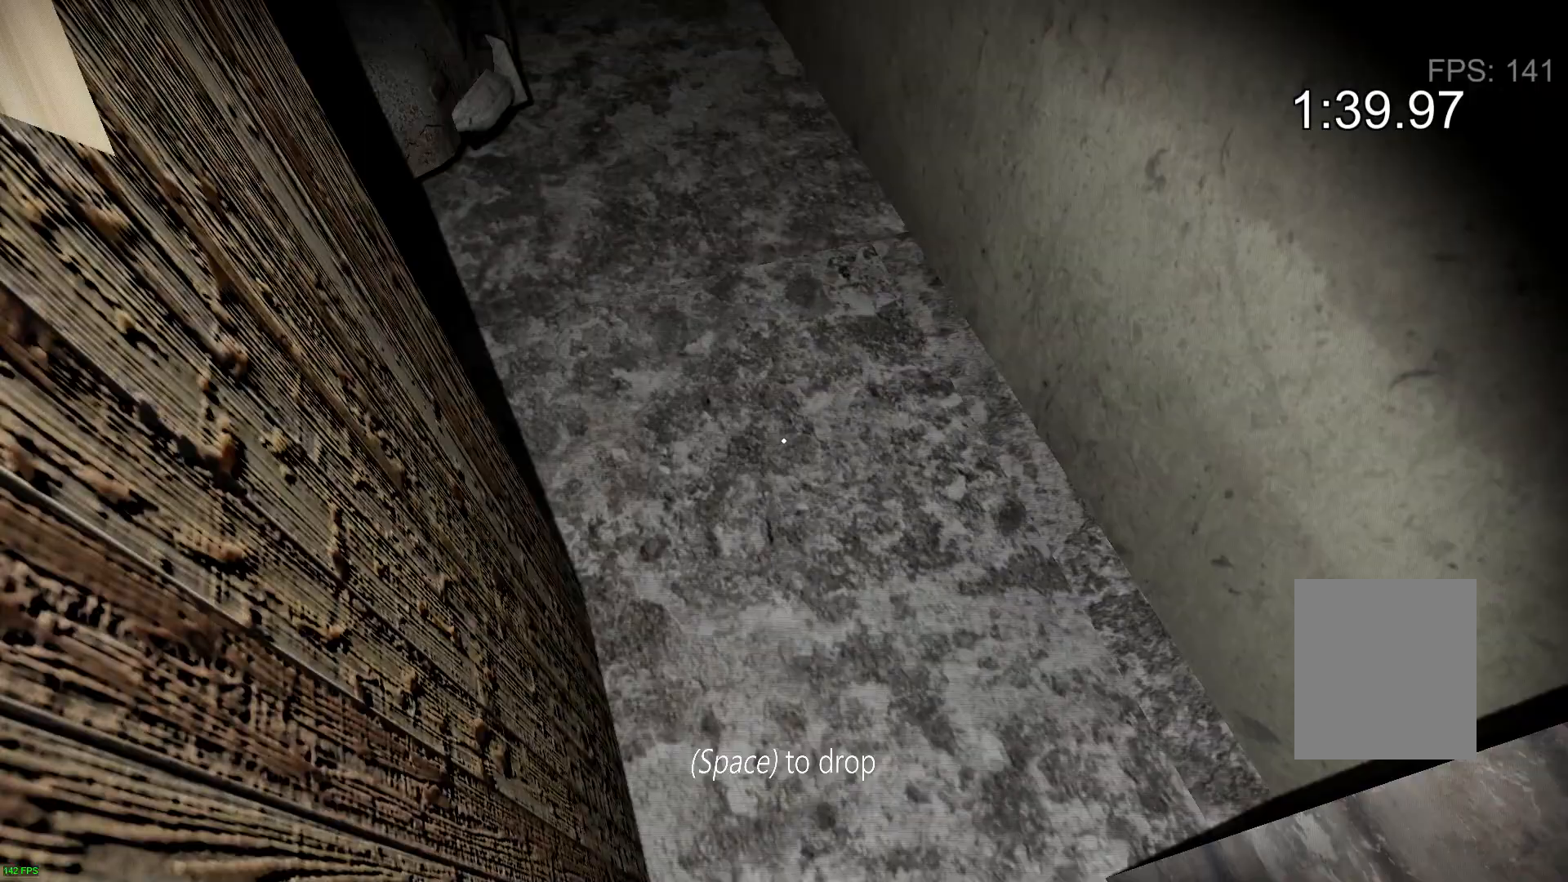
{"keys": ["a"], "events": [[383, "a", "down"], [450, "w", "up"]]}
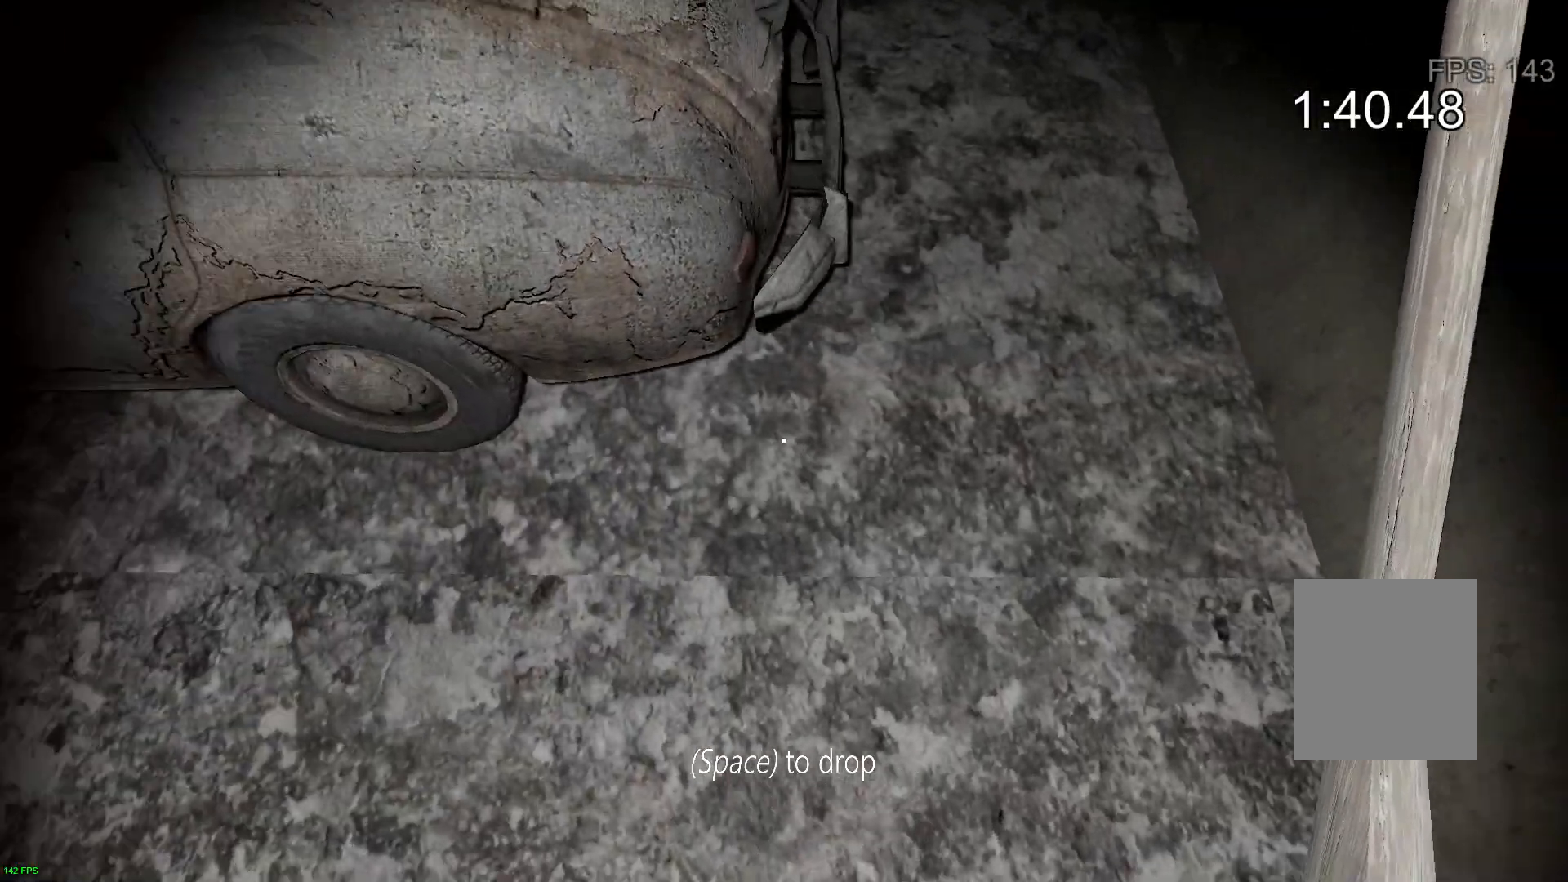
{"keys": ["d"], "events": [[67, "a", "up"], [67, "s", "down"], [250, "d", "down"], [383, "s", "up"]]}
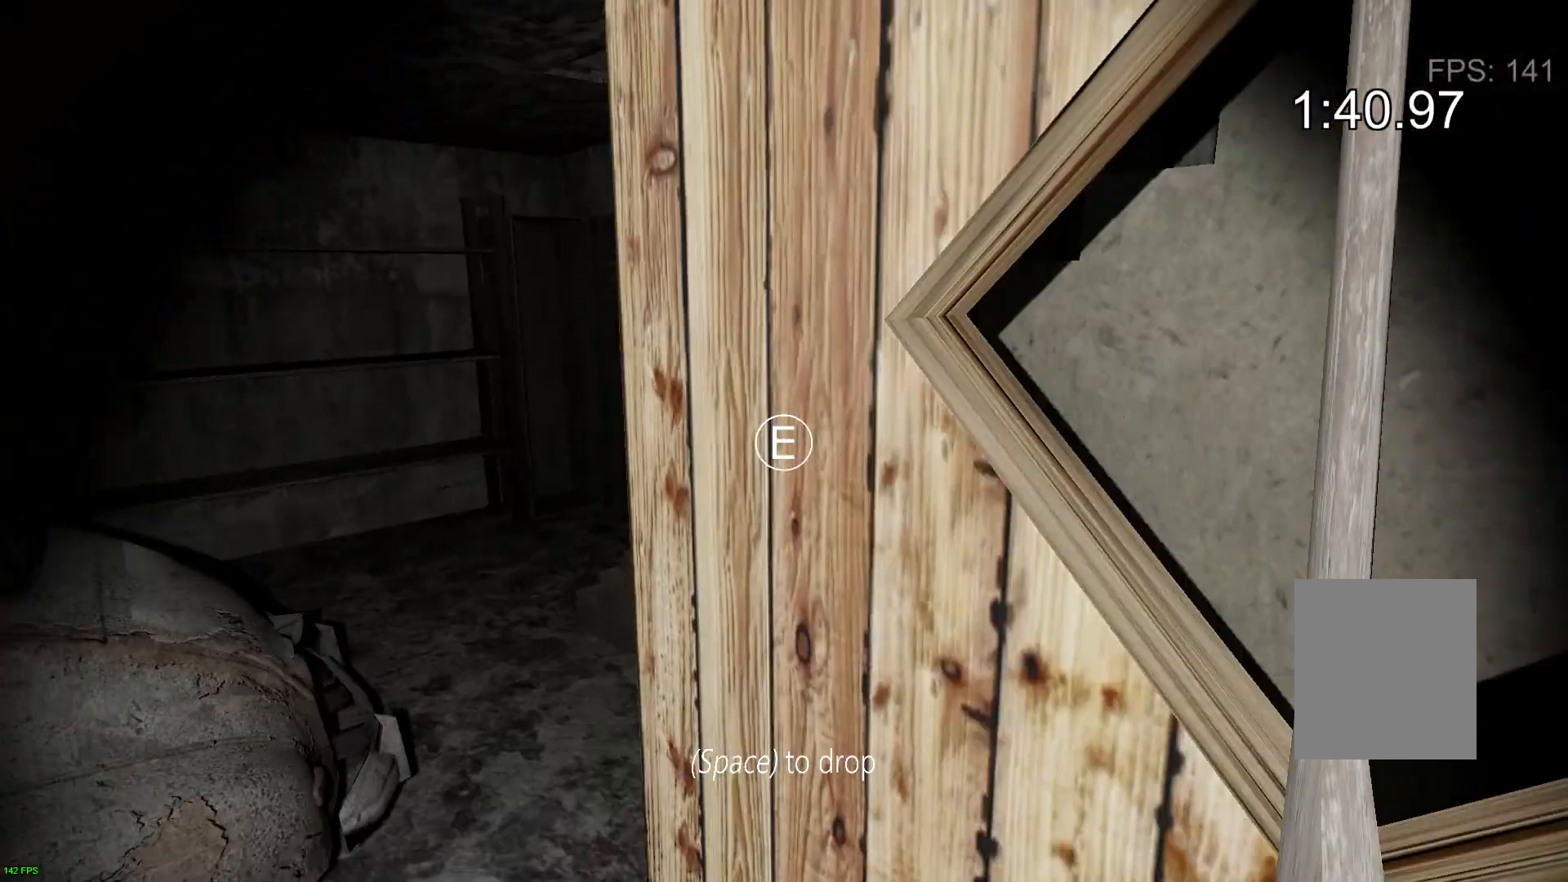
{"keys": [], "events": [[267, "d", "up"]]}
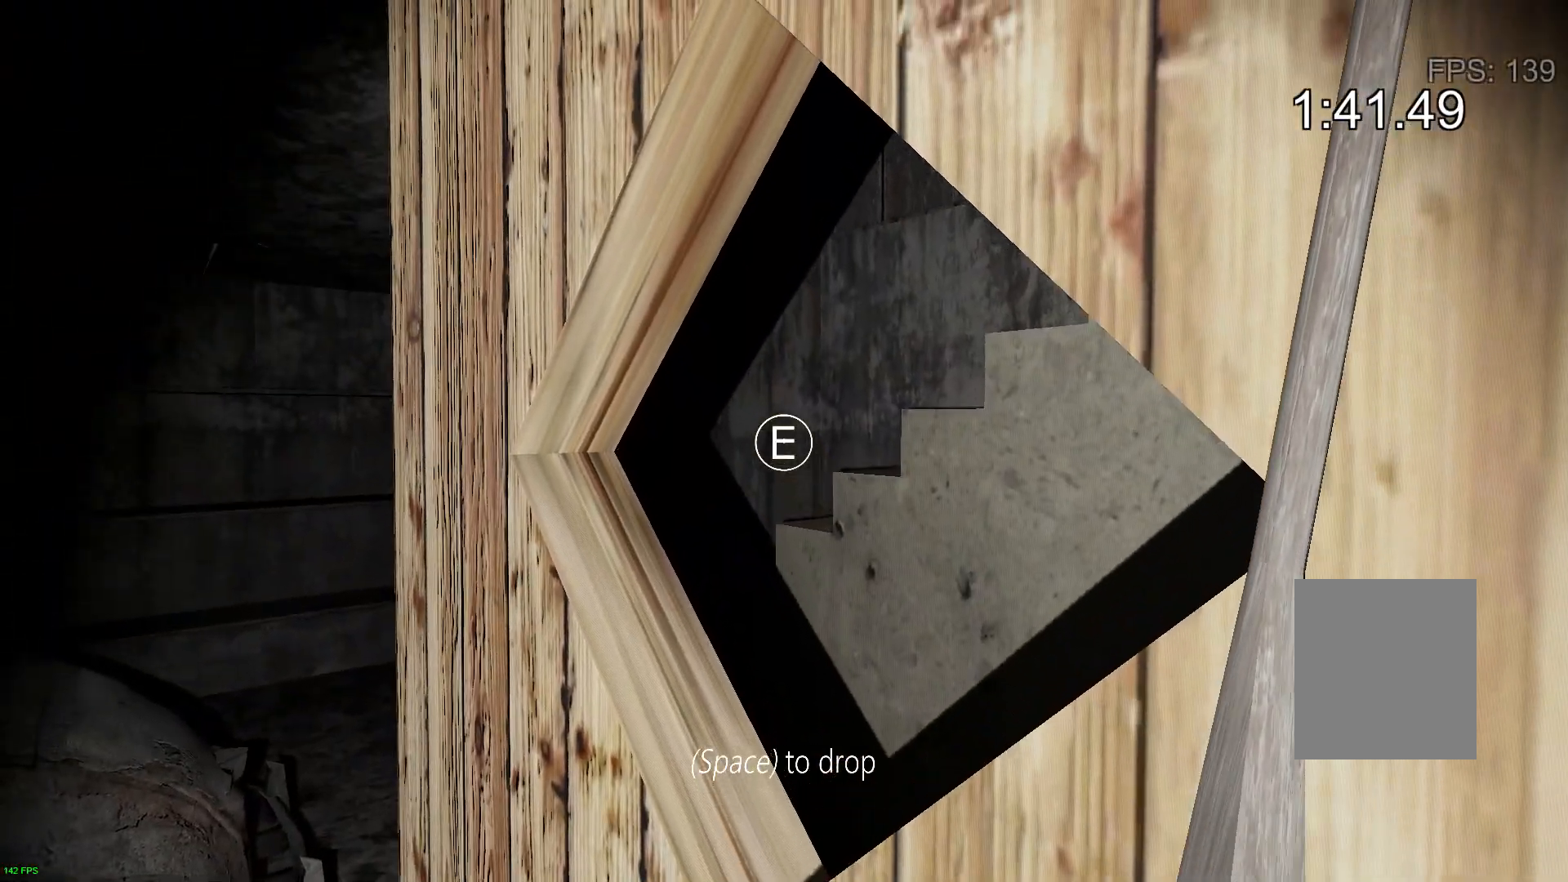
{"keys": [], "events": []}
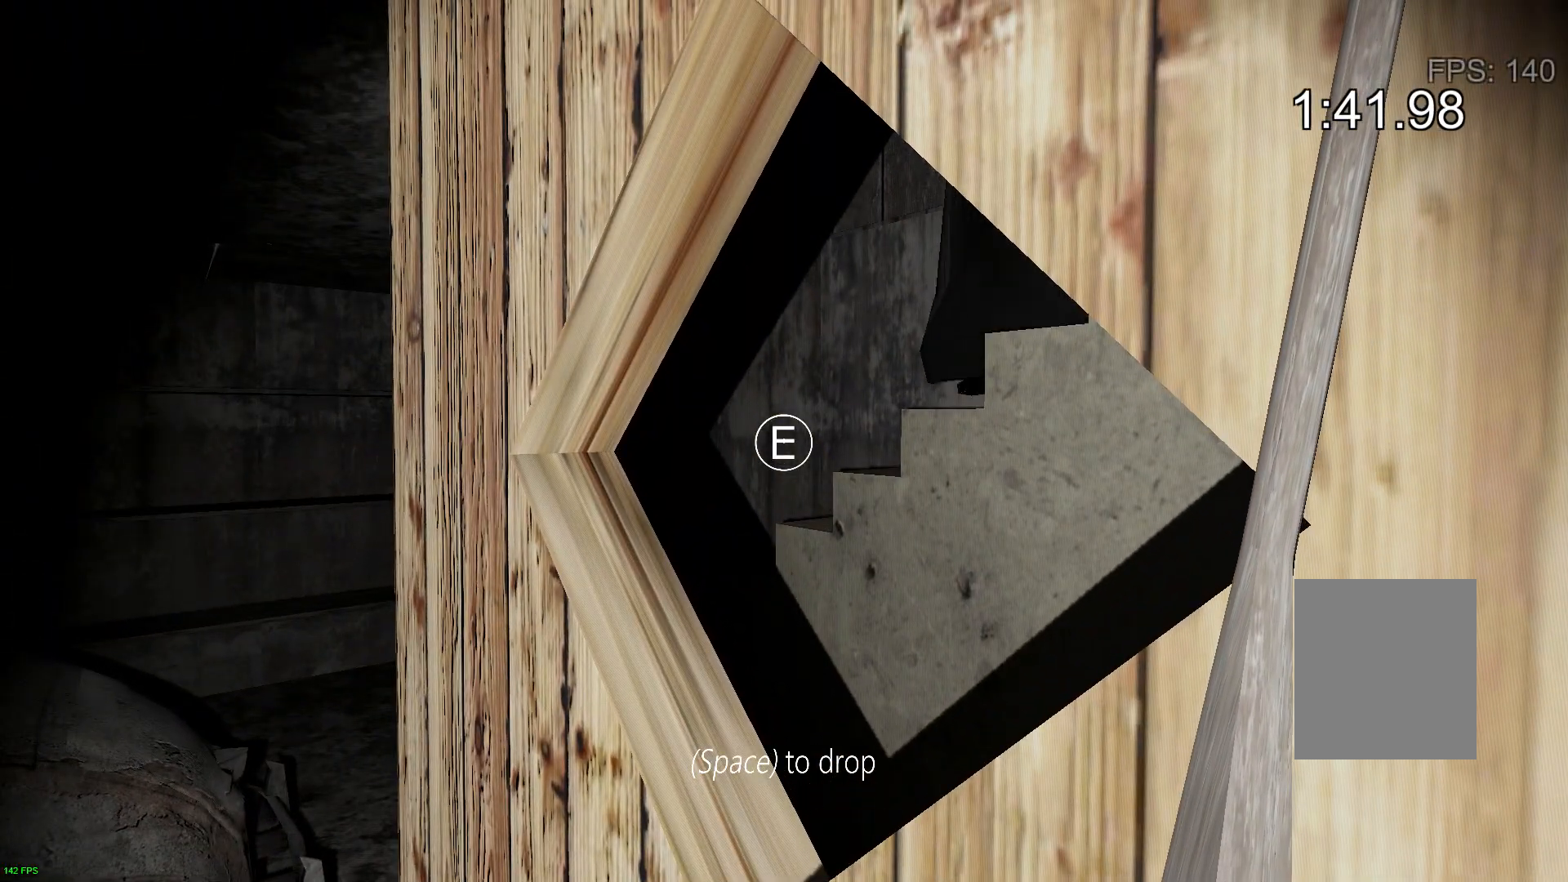
{"keys": [], "events": []}
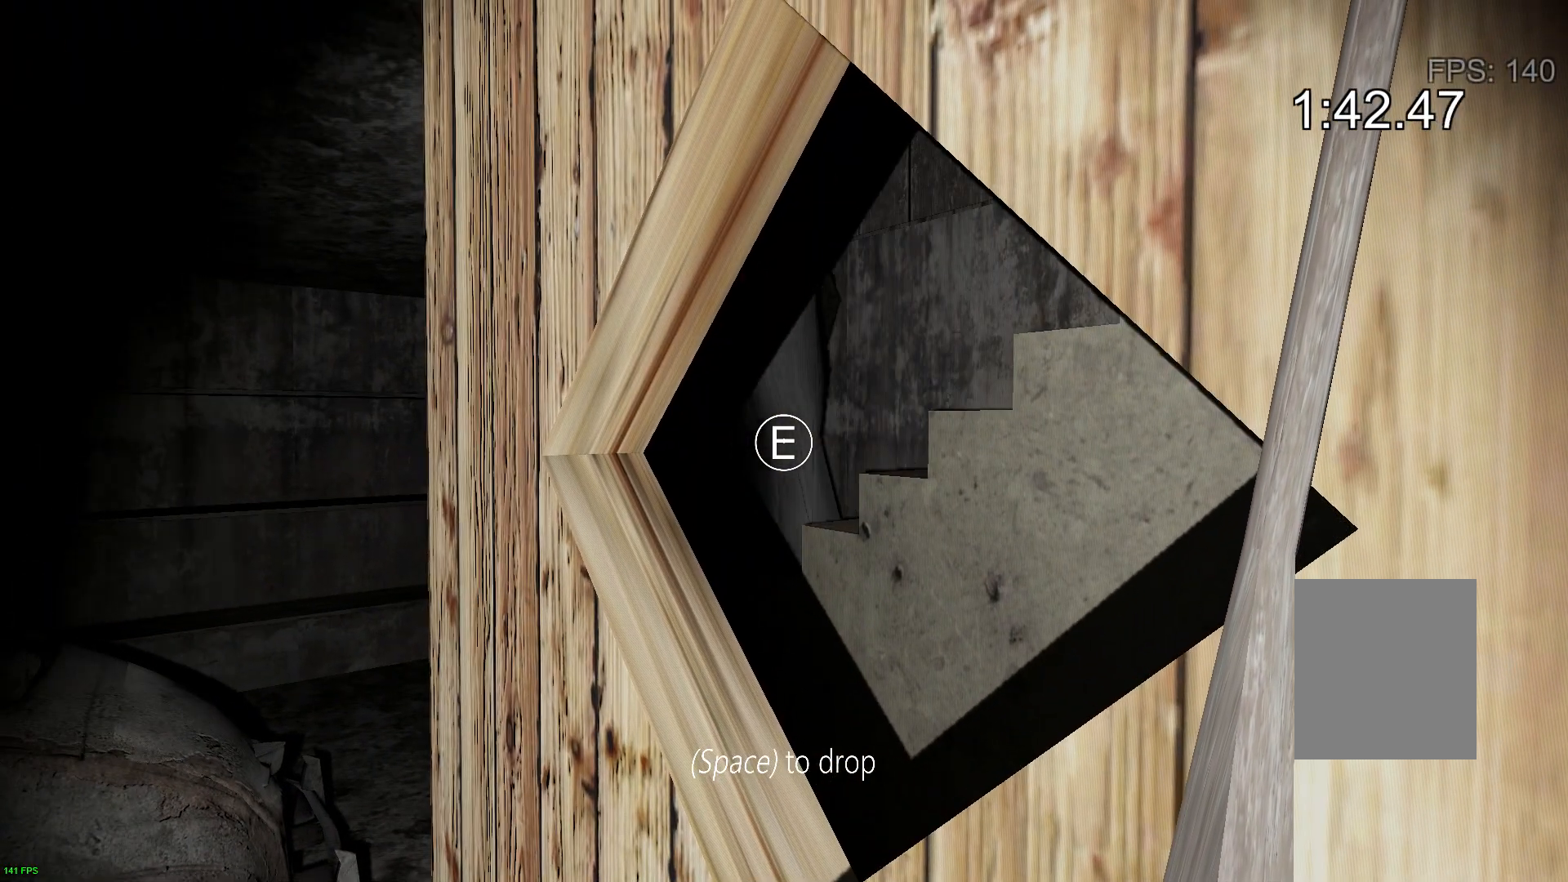
{"keys": [], "events": []}
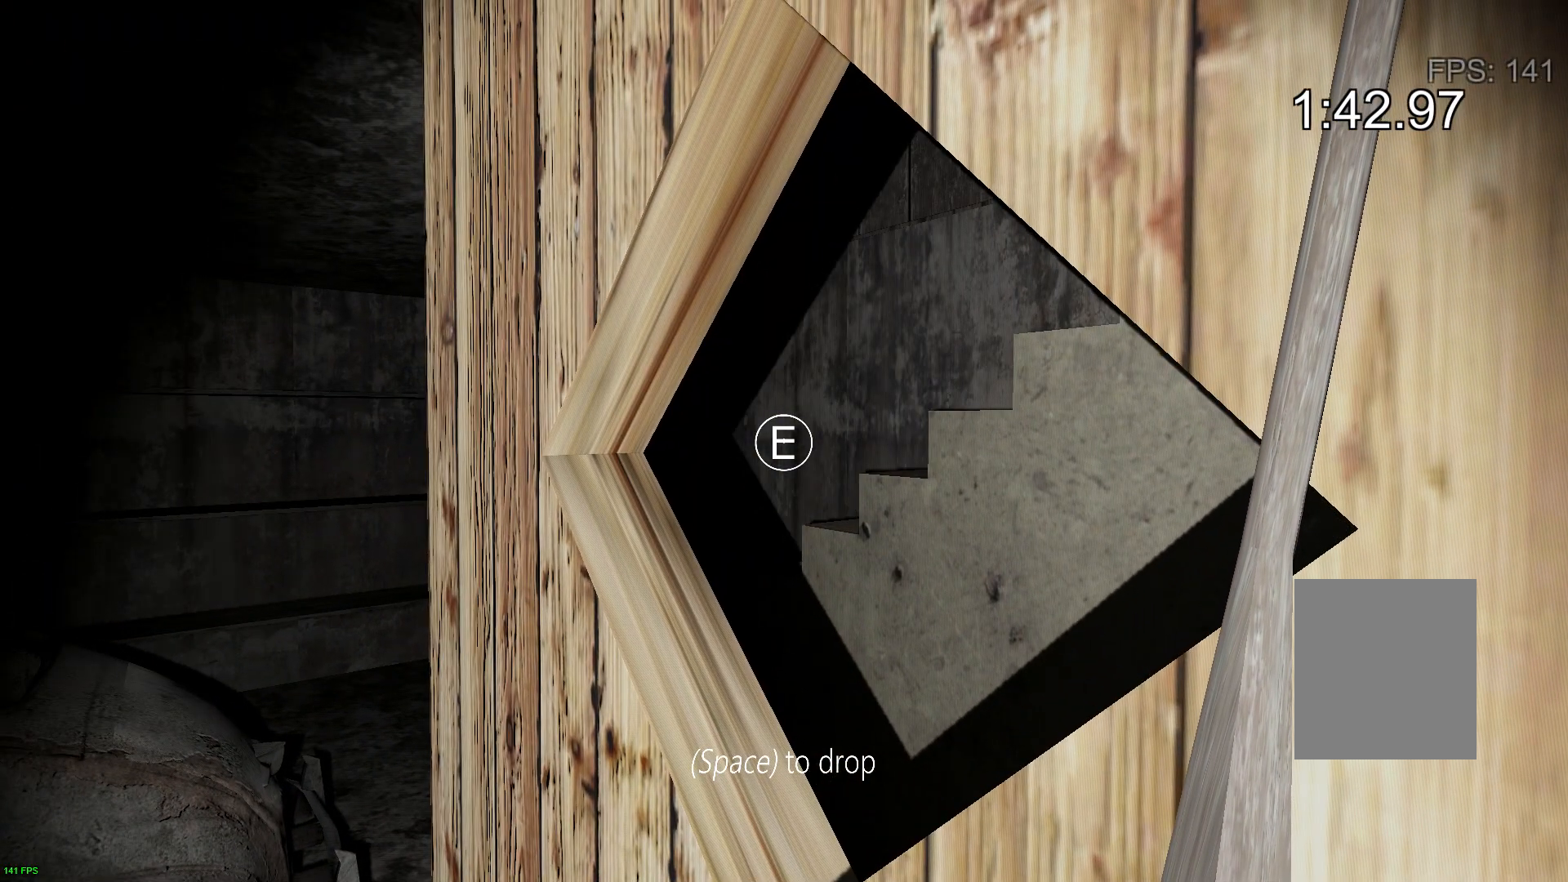
{"keys": [], "events": []}
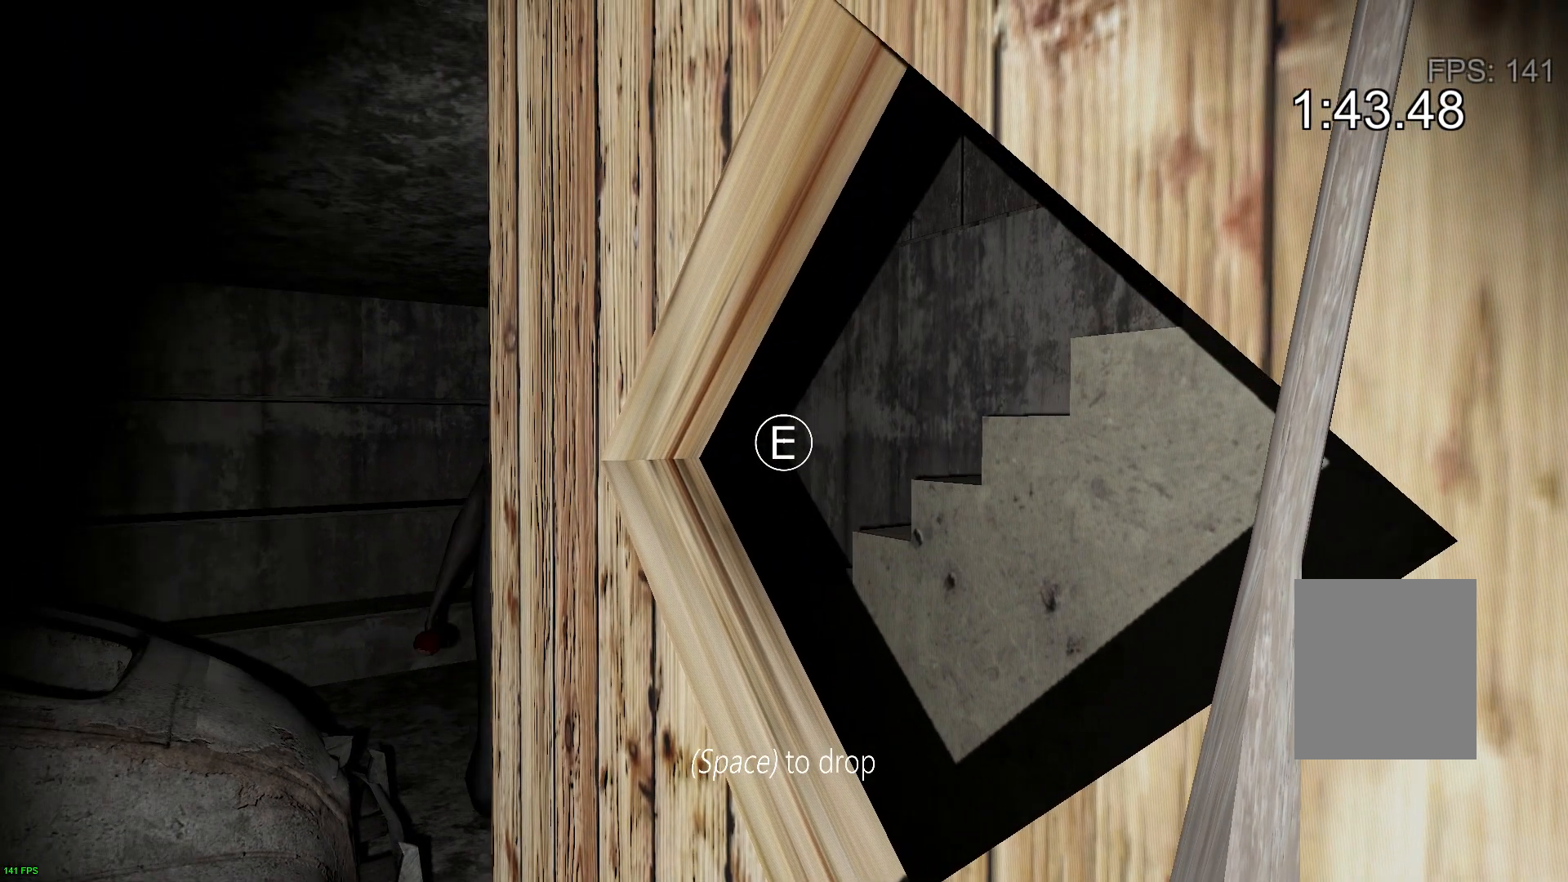
{"keys": [], "events": [[183, "d", "down"], [317, "d", "up"]]}
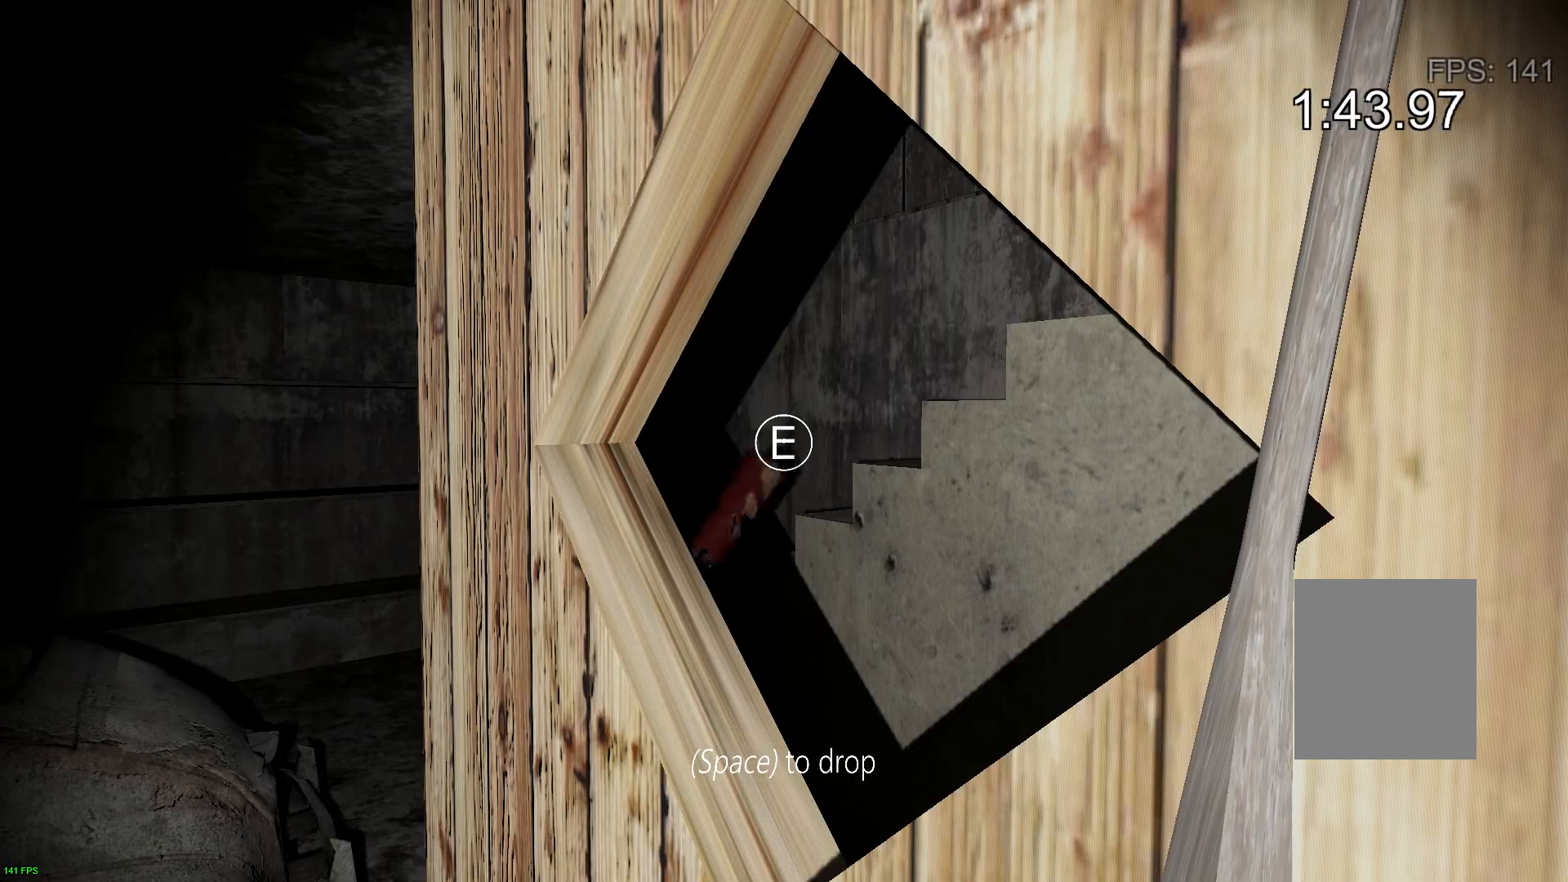
{"keys": [], "events": []}
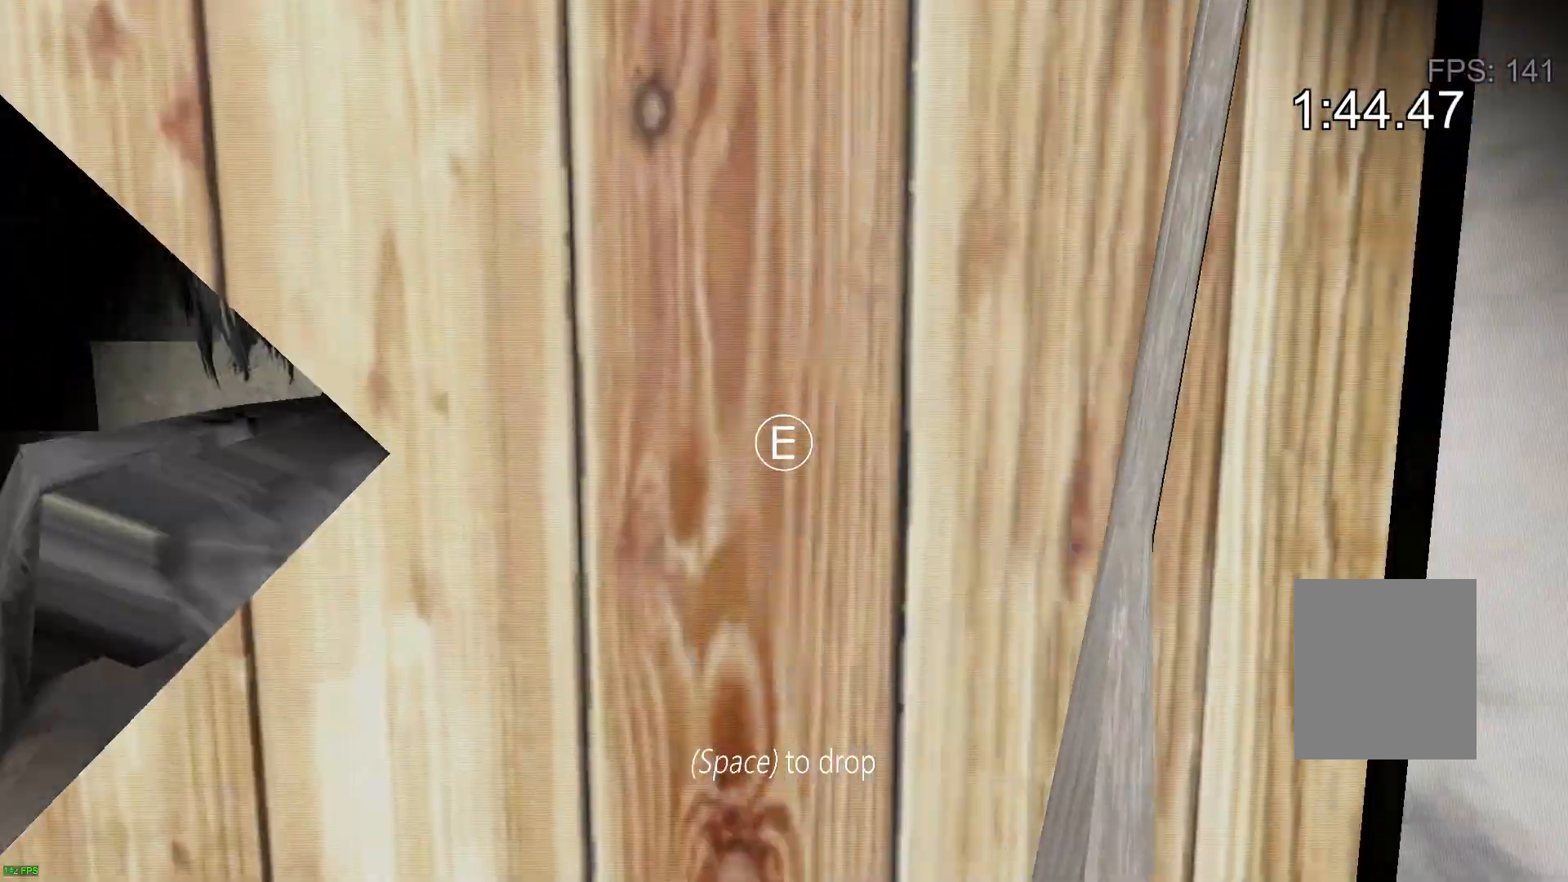
{"keys": [], "events": [[200, "e", "down"], [300, "e", "up"]]}
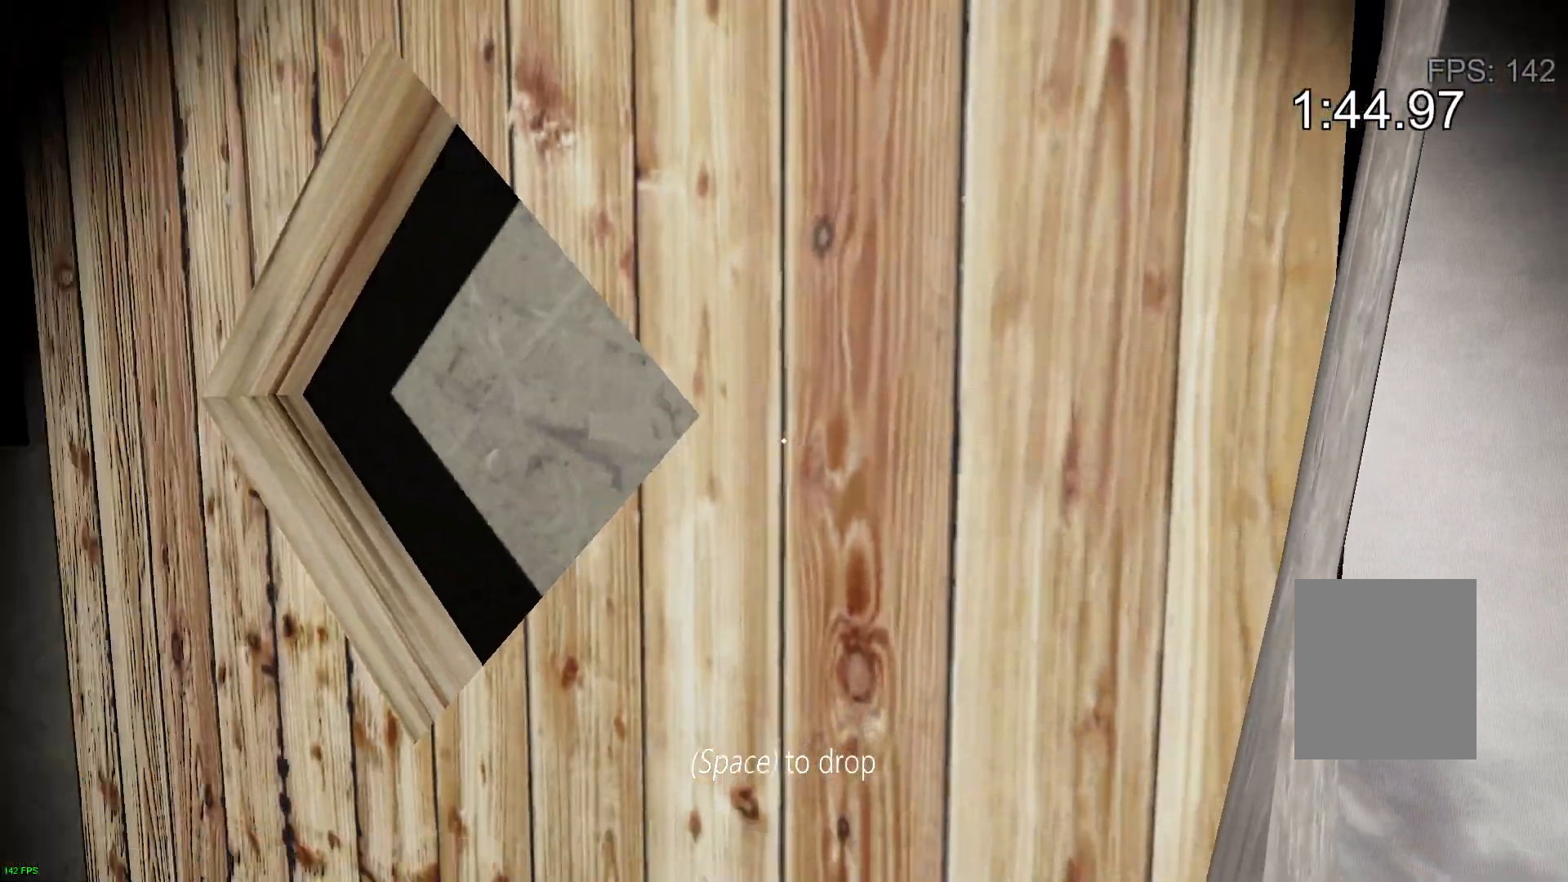
{"keys": [], "events": []}
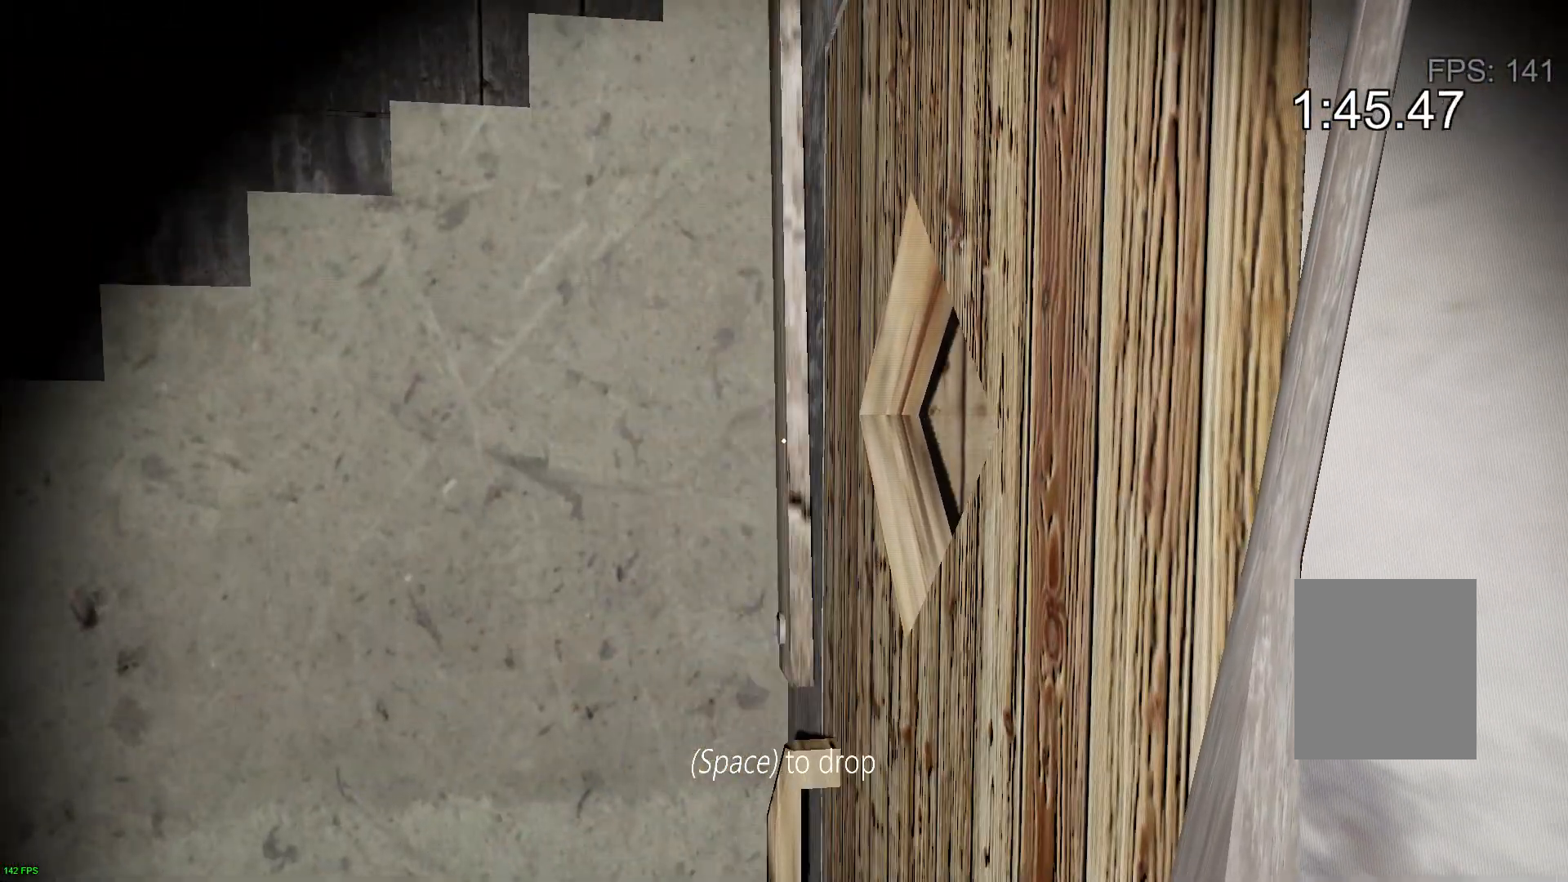
{"keys": [], "events": [[183, "e", "down"], [217, "s", "down"], [350, "e", "up"], [500, "s", "up"]]}
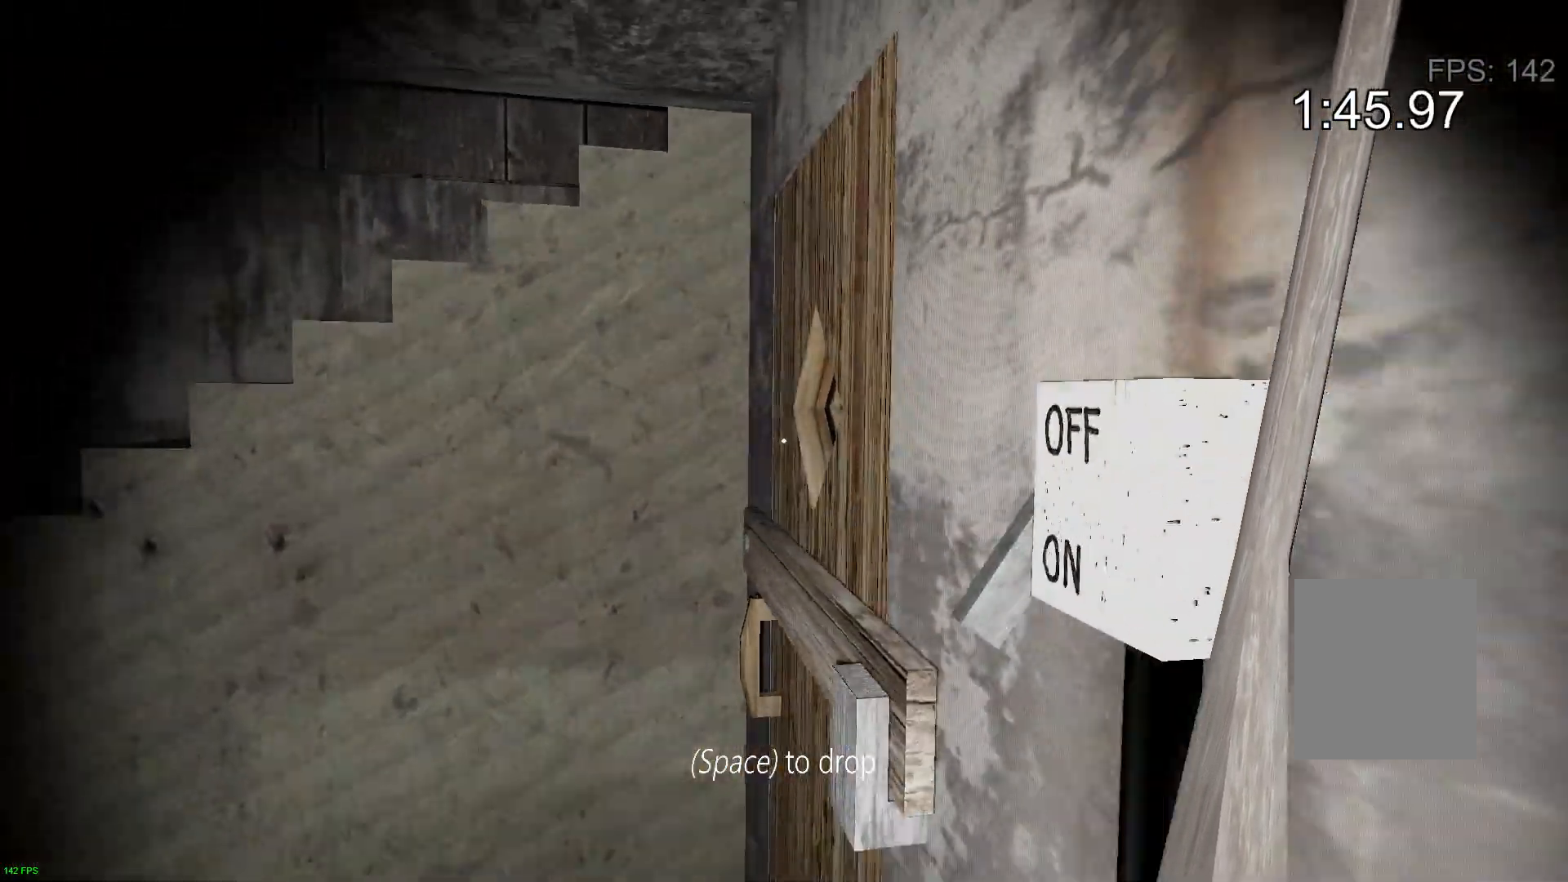
{"keys": ["a", "d", "space"], "events": [[83, "w", "down"], [167, "w", "up"], [217, "d", "down"], [483, "a", "down"], [483, "space", "down"]]}
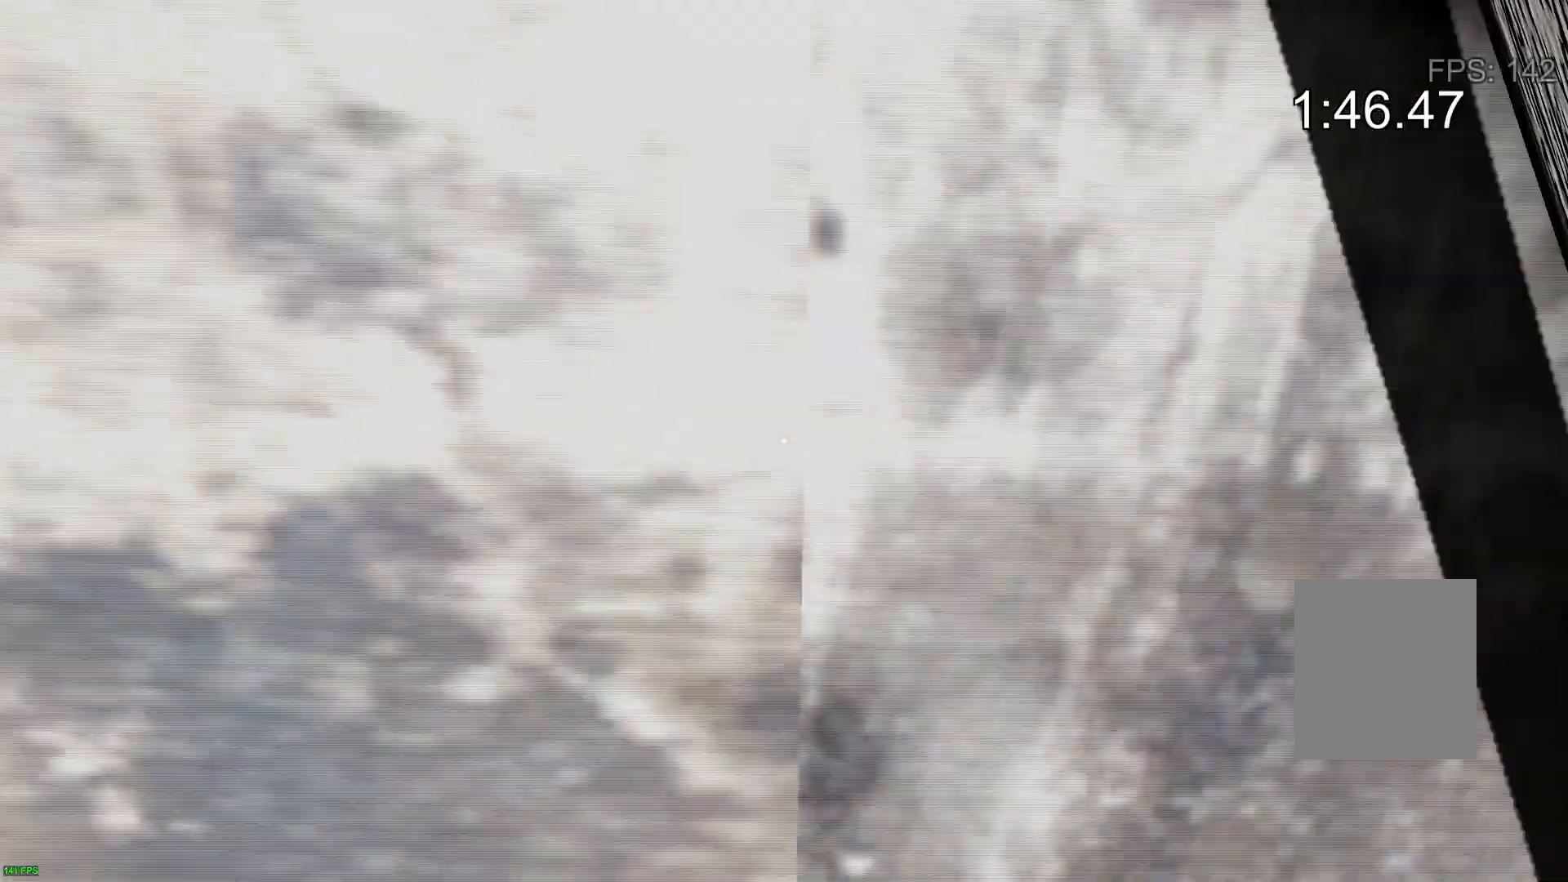
{"keys": ["w"], "events": [[17, "d", "up"], [33, "space", "up"], [117, "w", "down"], [183, "a", "up"]]}
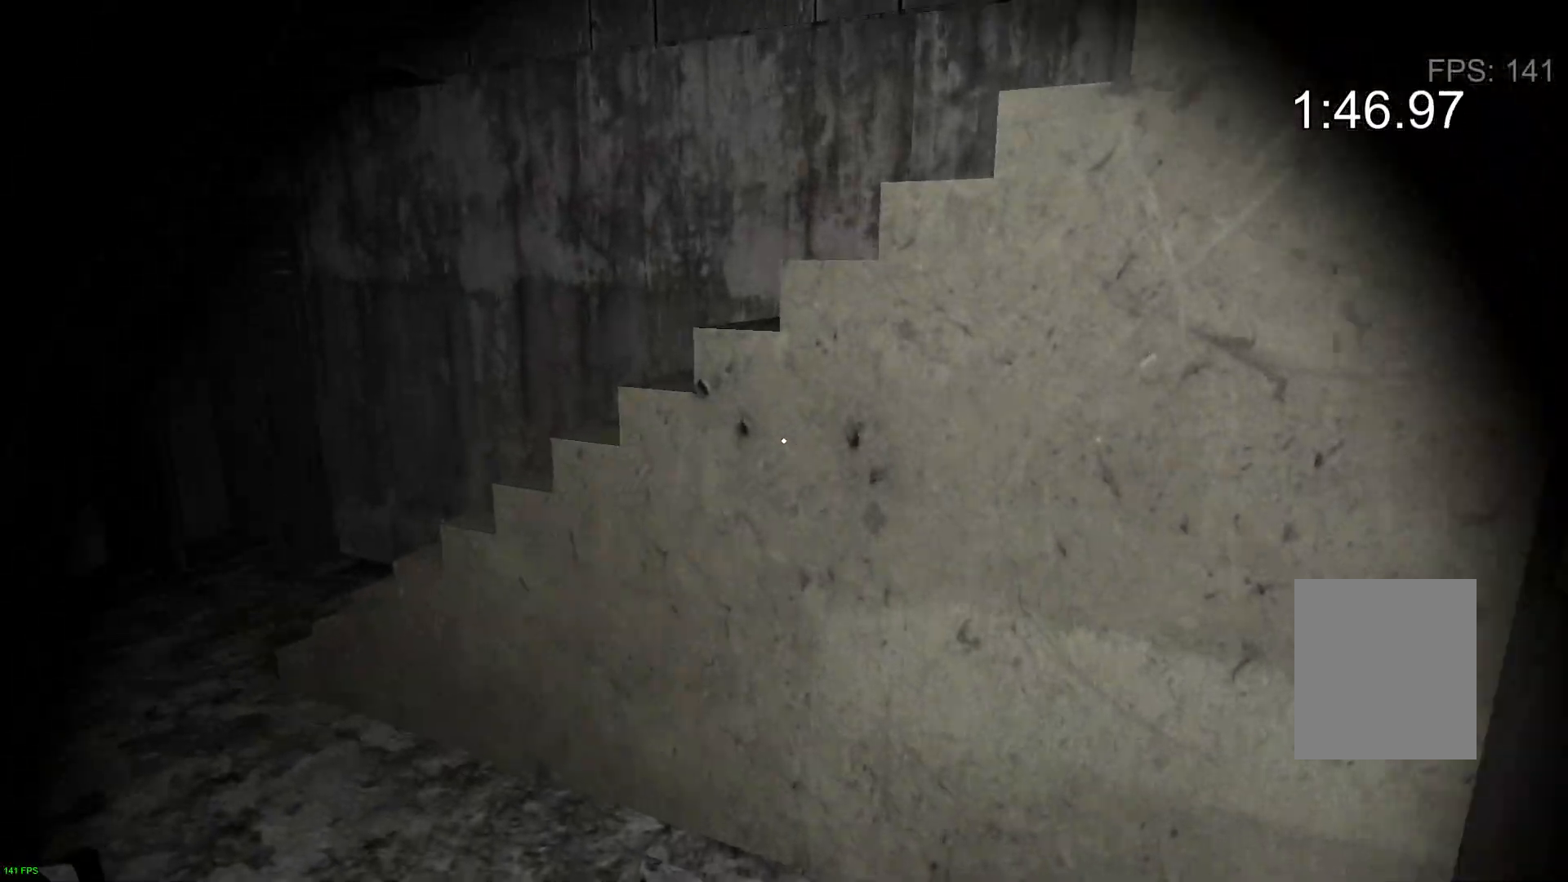
{"keys": ["w"], "events": []}